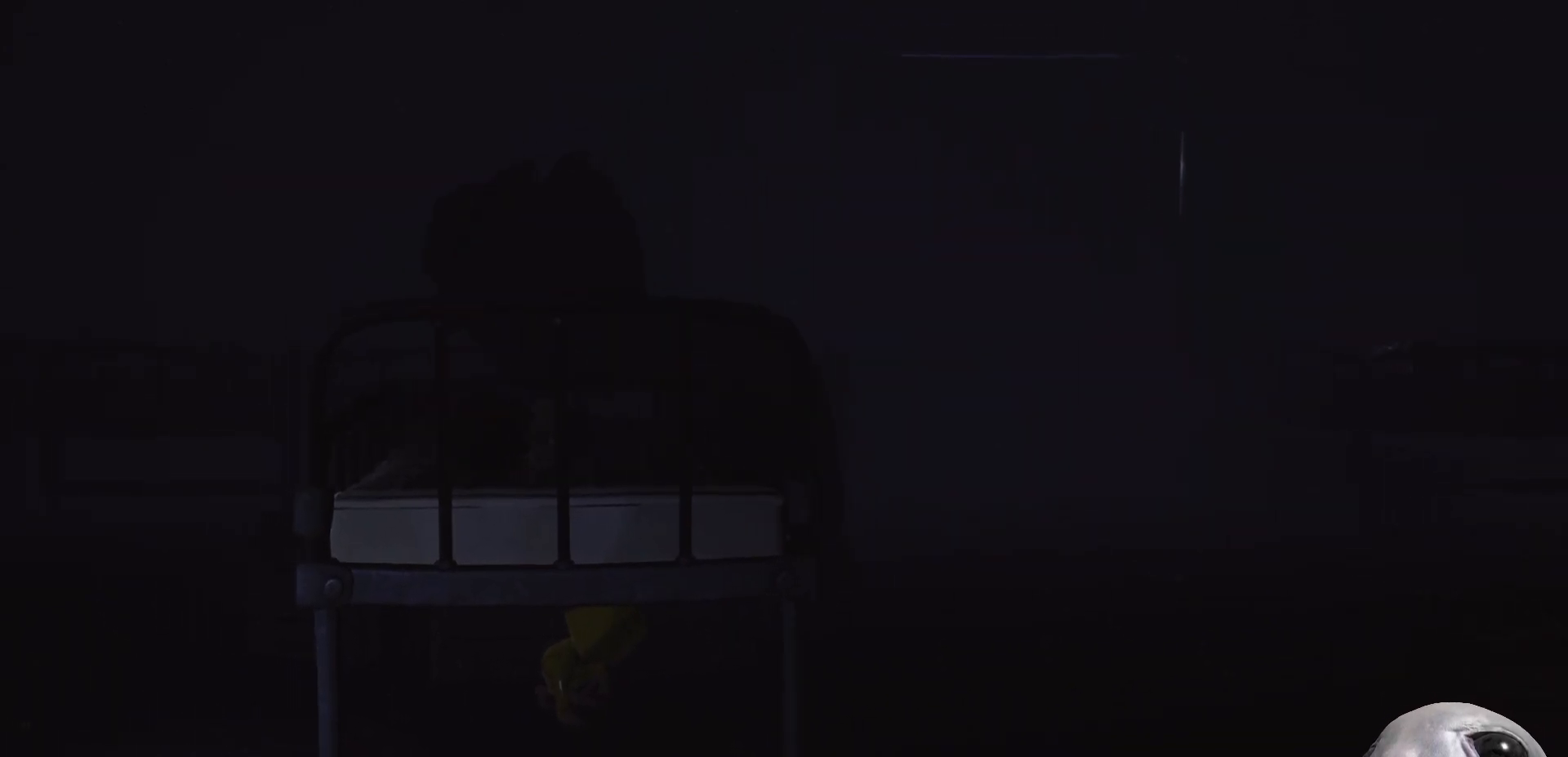
Gameplay with a controller (Xbox layout); each line is a JSON object with the inputs held at the frame after it. "events" lists button and stick changes between this image and that frame as [ms after this image, input, new state], when the widget could be followed in between.
{"buttons": ["X"], "left_stick": "center", "right_stick": "center", "events": [[117, "X", "down"], [300, "left_stick", "right"], [483, "left_stick", "center"]]}
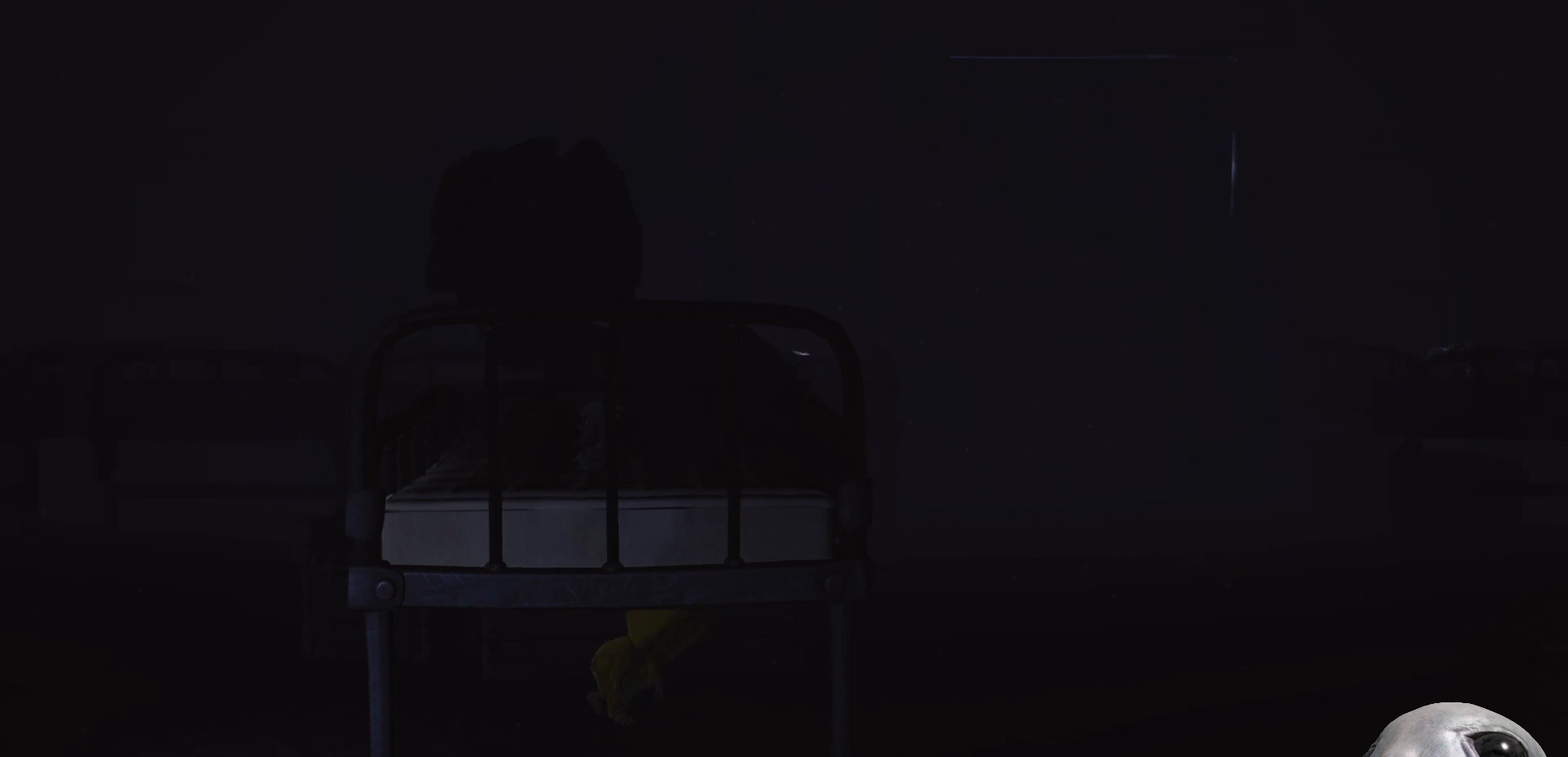
{"buttons": [], "left_stick": "center", "right_stick": "center", "events": [[283, "left_stick", "right"], [500, "X", "up"], [500, "left_stick", "center"]]}
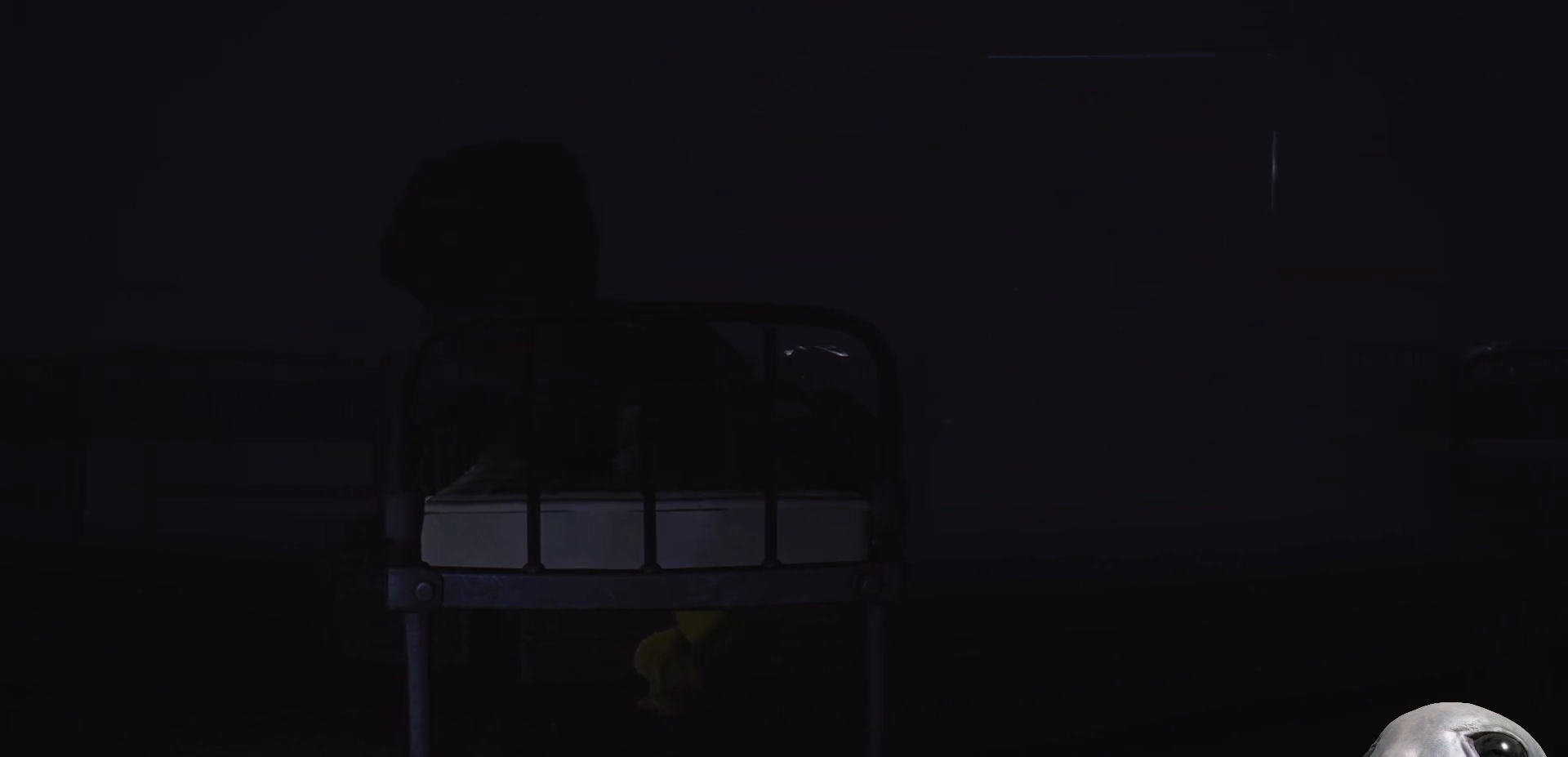
{"buttons": ["X"], "left_stick": "right", "right_stick": "center", "events": [[200, "left_stick", "right"], [267, "X", "down"]]}
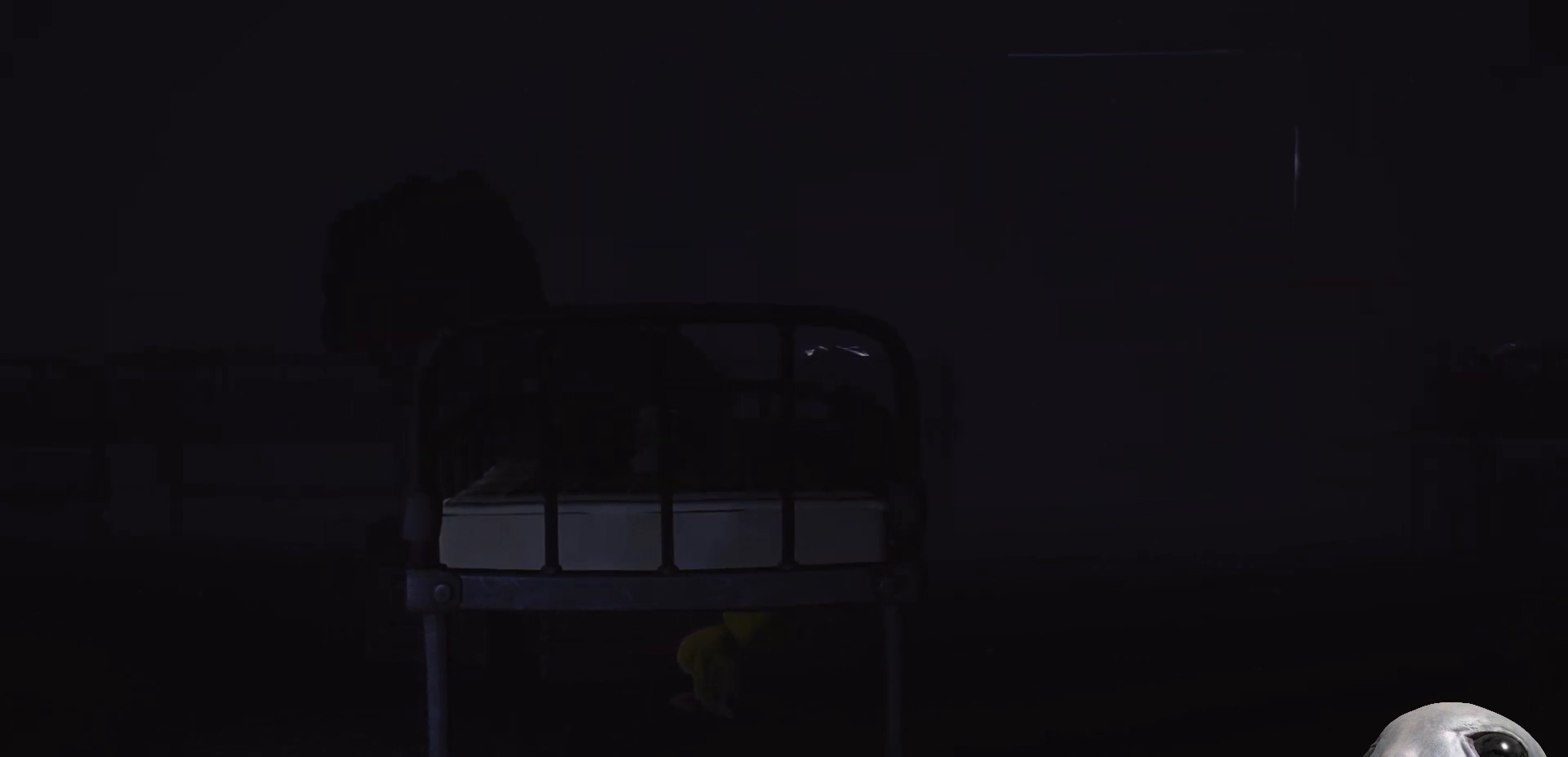
{"buttons": ["X", "L2"], "left_stick": "right", "right_stick": "center", "events": [[100, "L2", "down"]]}
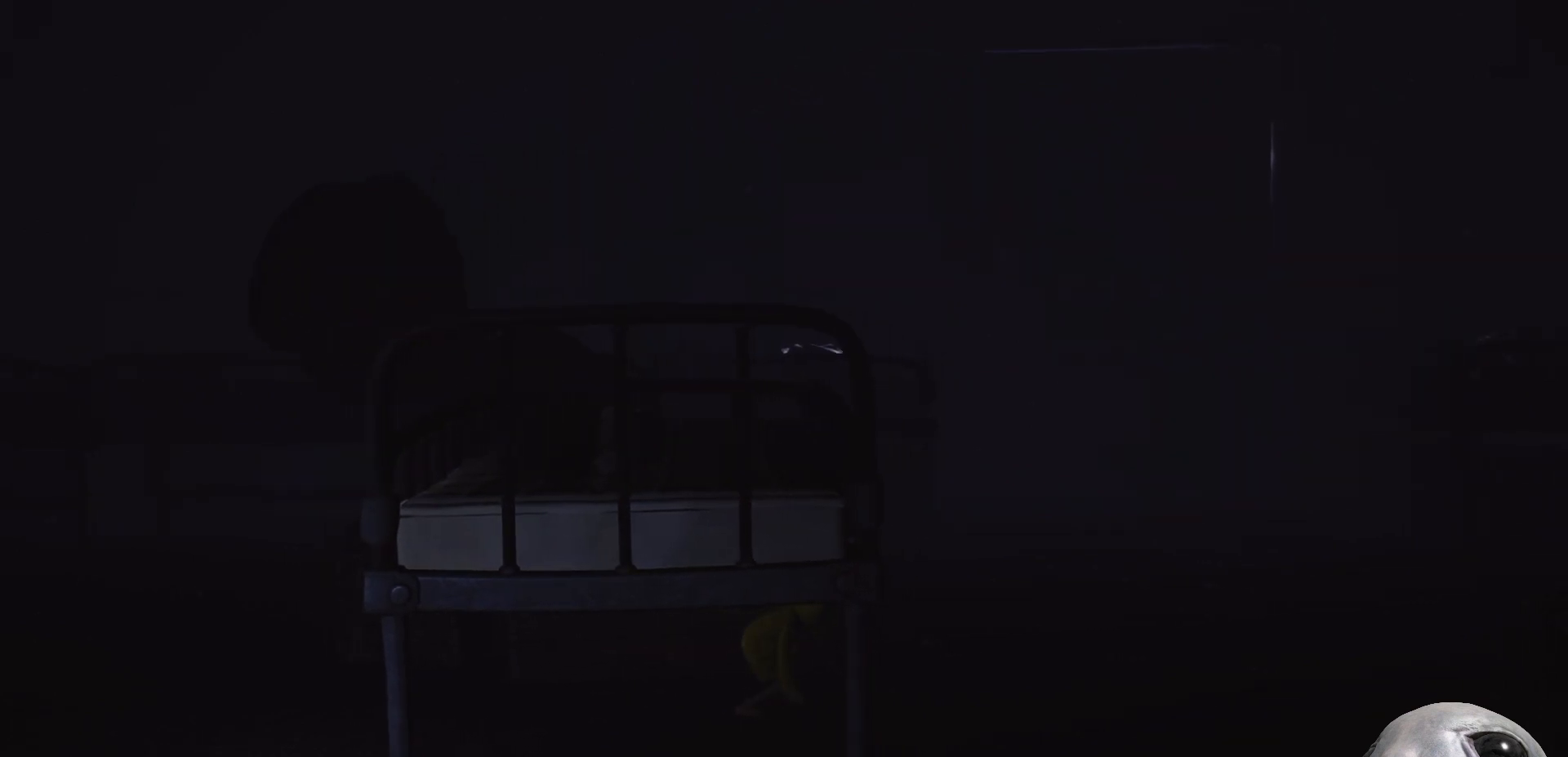
{"buttons": ["X", "L2"], "left_stick": "right", "right_stick": "center", "events": []}
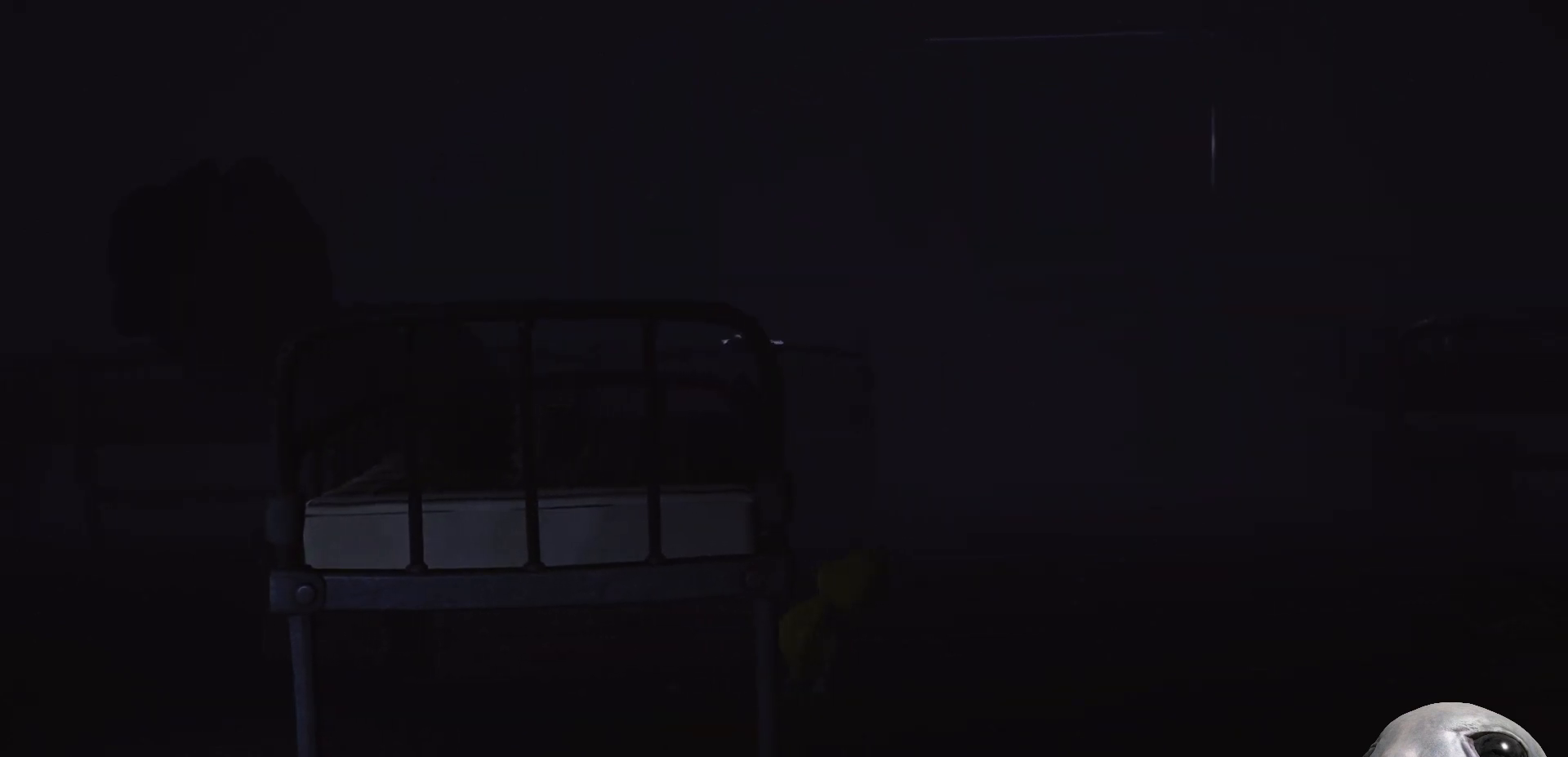
{"buttons": ["X", "L2"], "left_stick": "right", "right_stick": "center", "events": []}
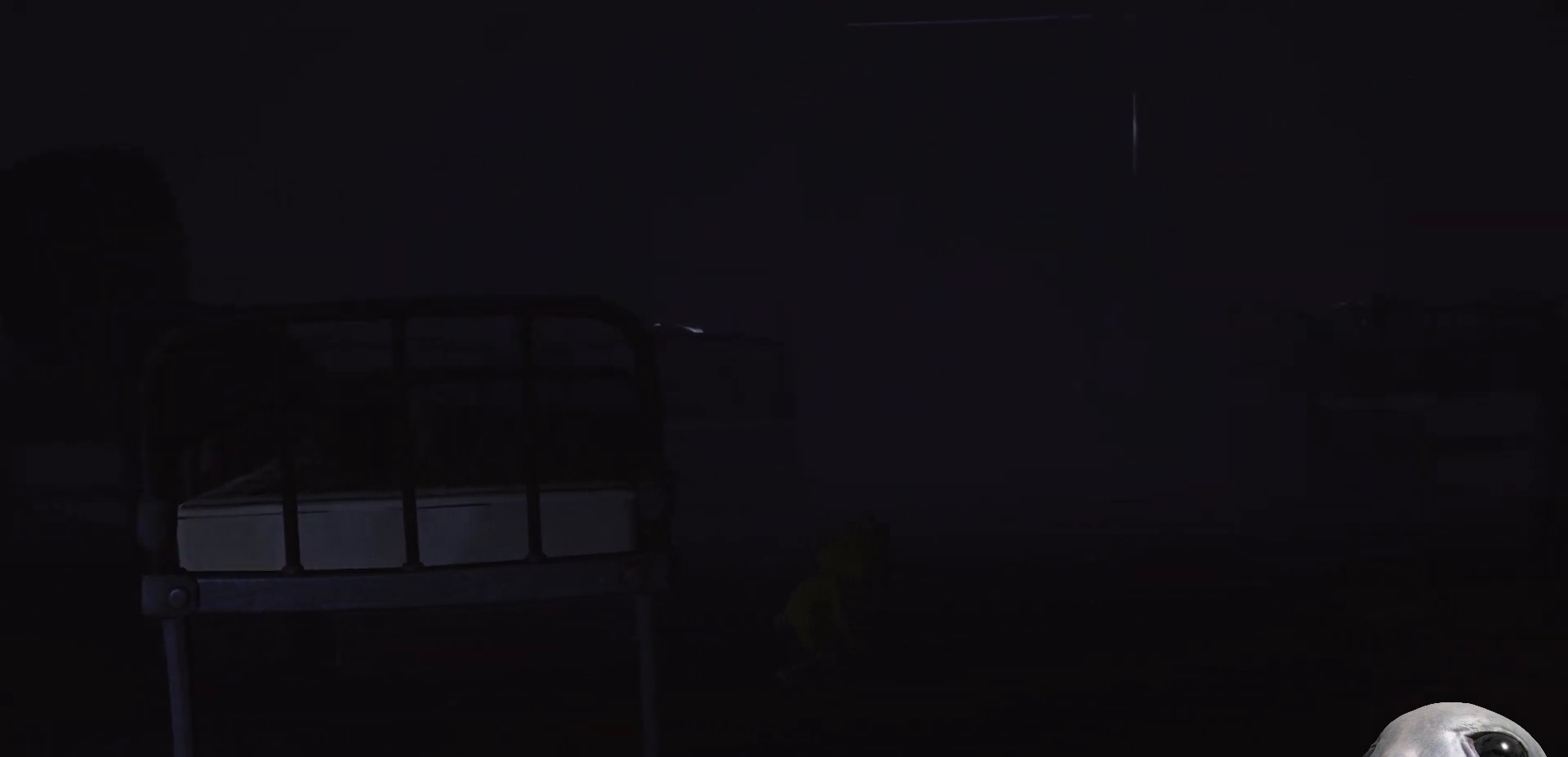
{"buttons": ["X", "L2"], "left_stick": "right", "right_stick": "center", "events": []}
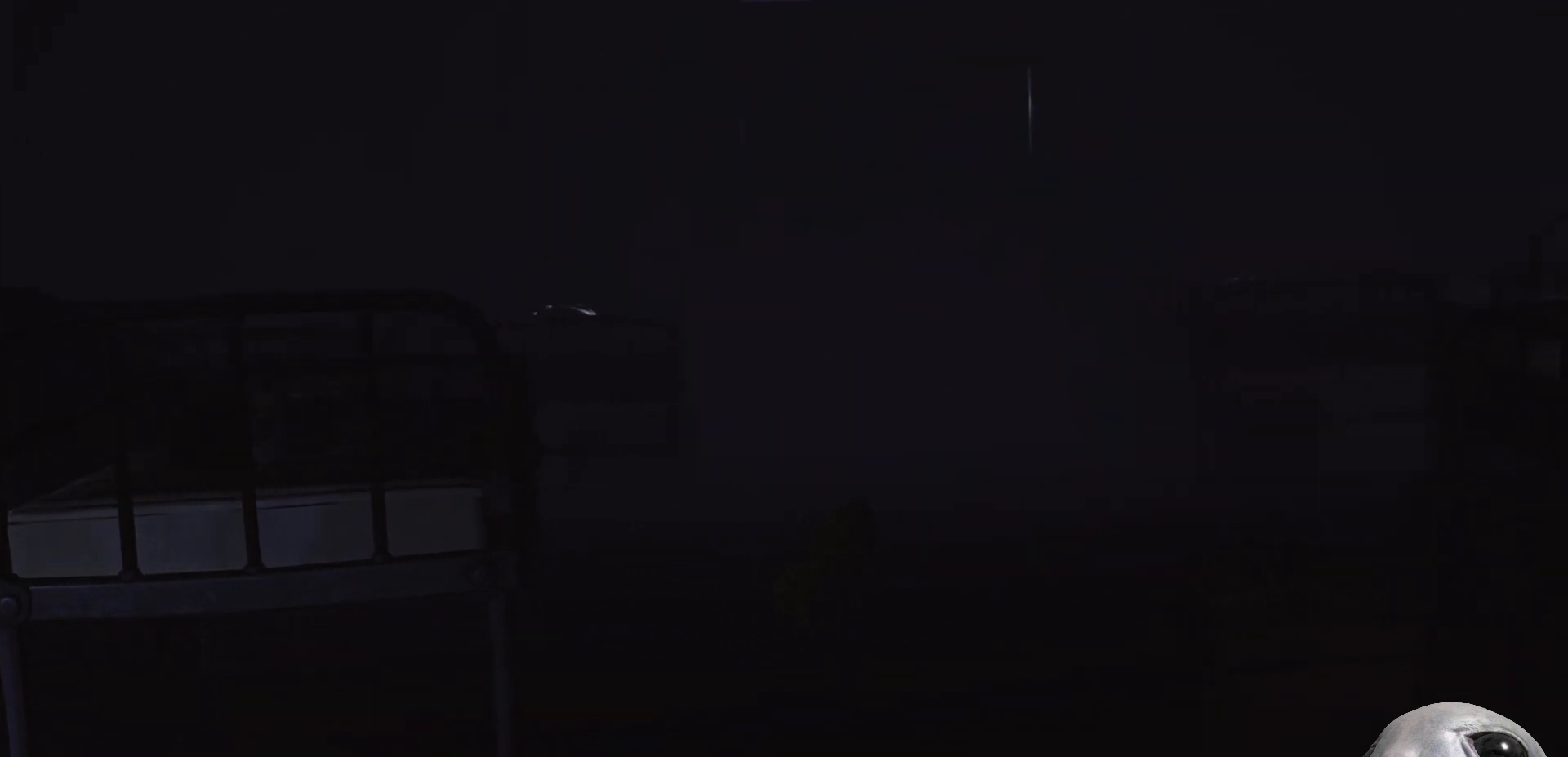
{"buttons": ["X", "L2"], "left_stick": "up-right", "right_stick": "center", "events": [[200, "left_stick", "up-right"]]}
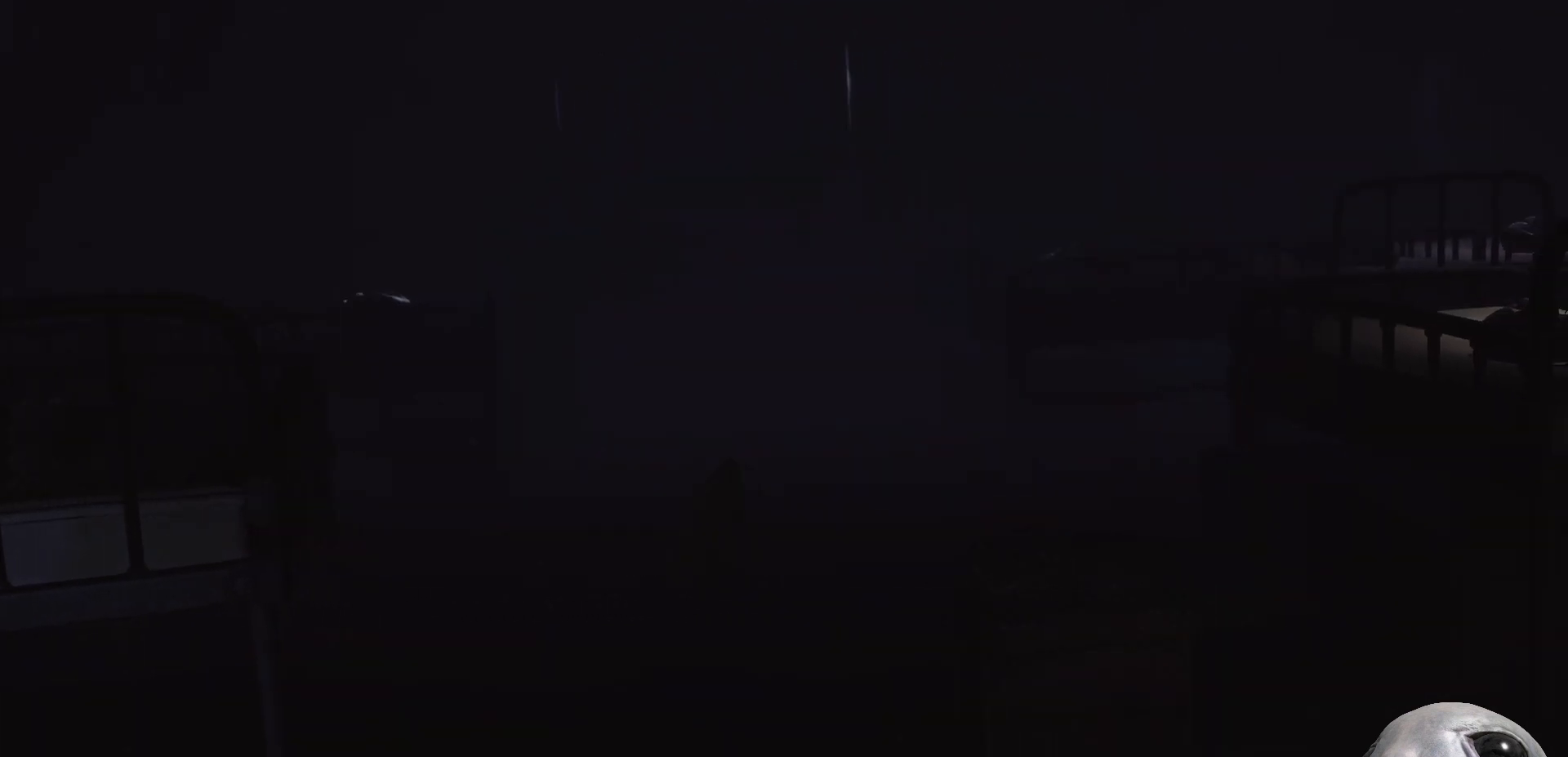
{"buttons": ["X", "L2"], "left_stick": "up-right", "right_stick": "center", "events": []}
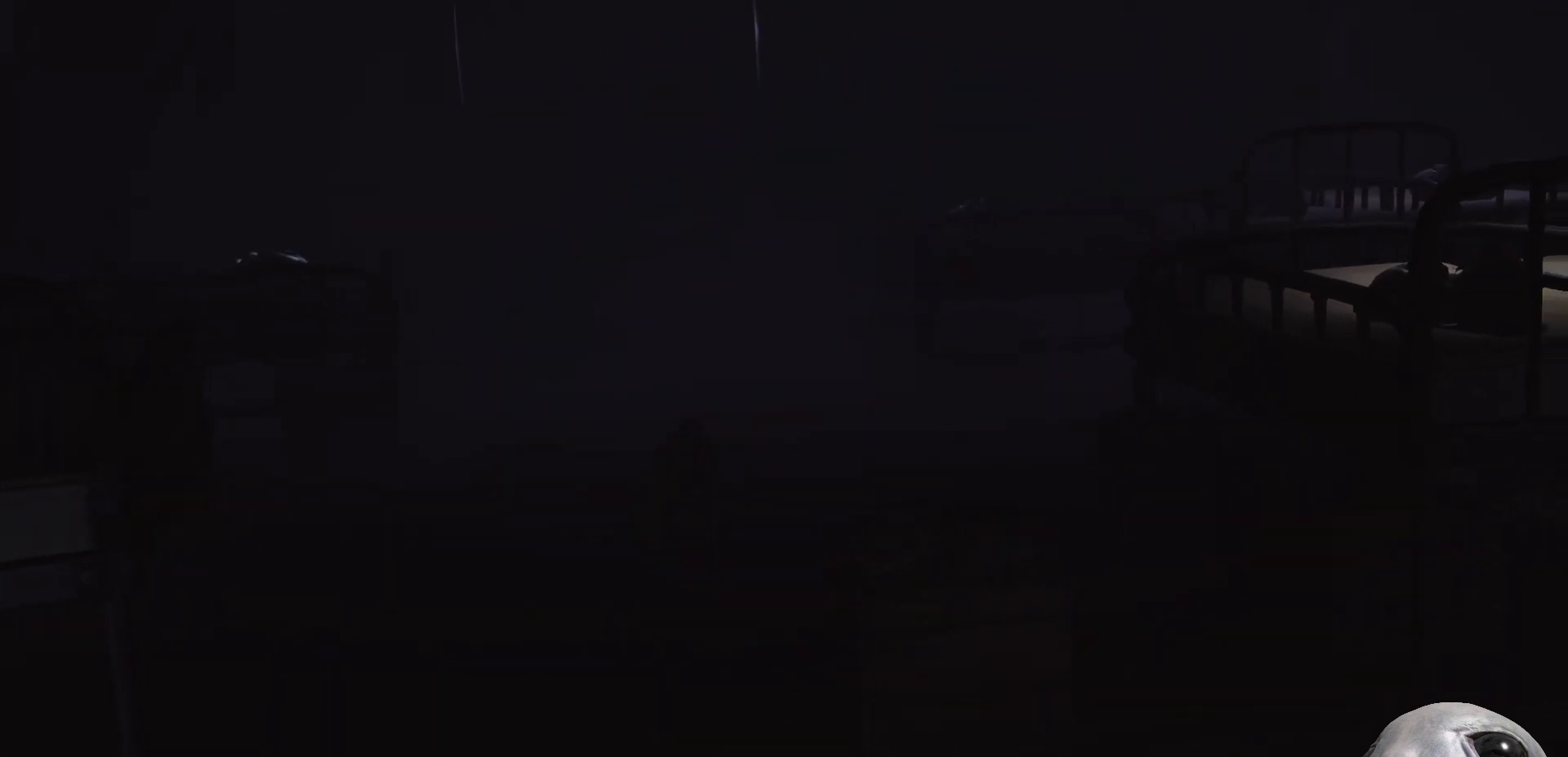
{"buttons": ["X", "L2"], "left_stick": "up-right", "right_stick": "center", "events": []}
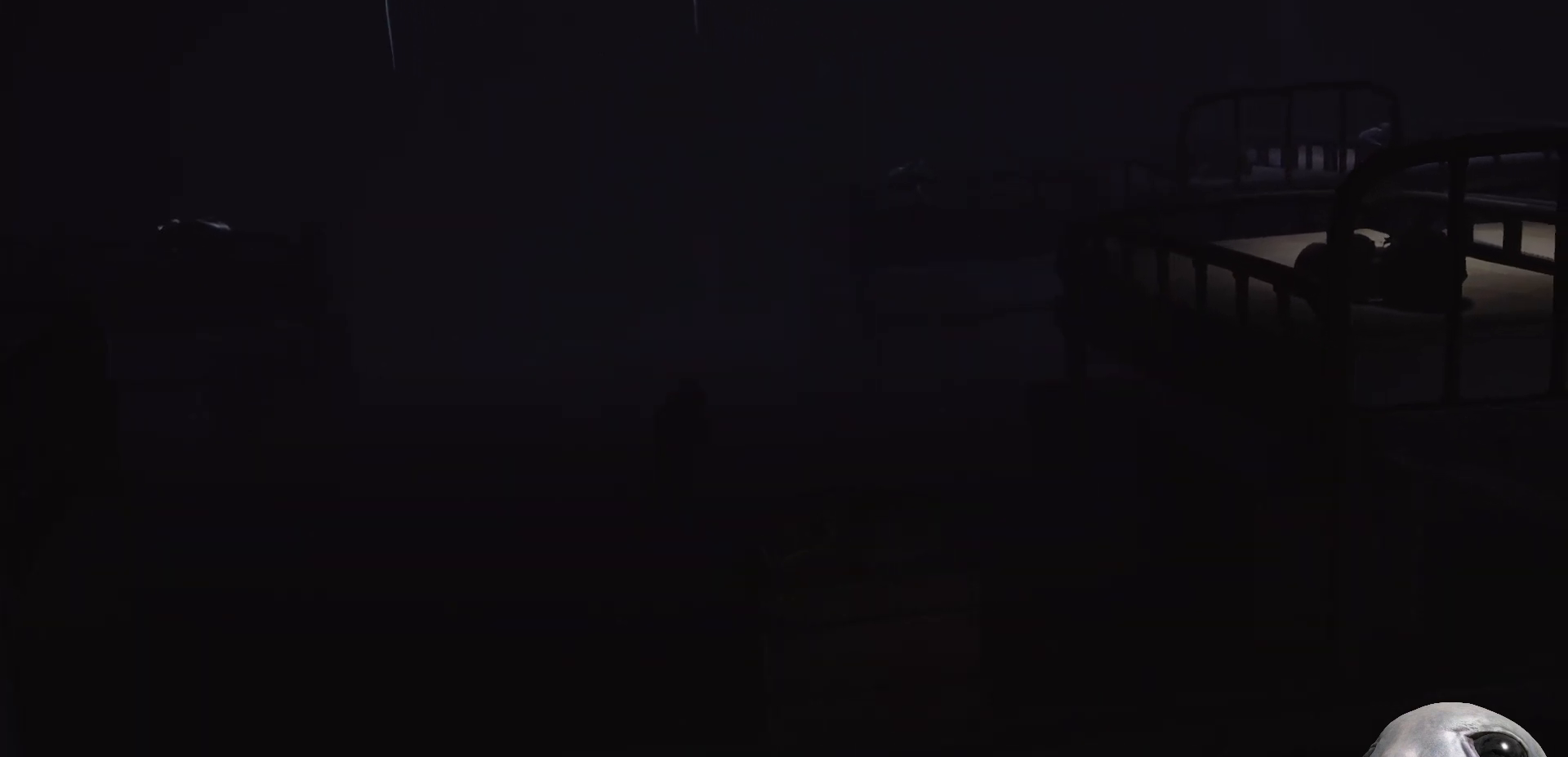
{"buttons": ["X", "L2"], "left_stick": "up-right", "right_stick": "center", "events": []}
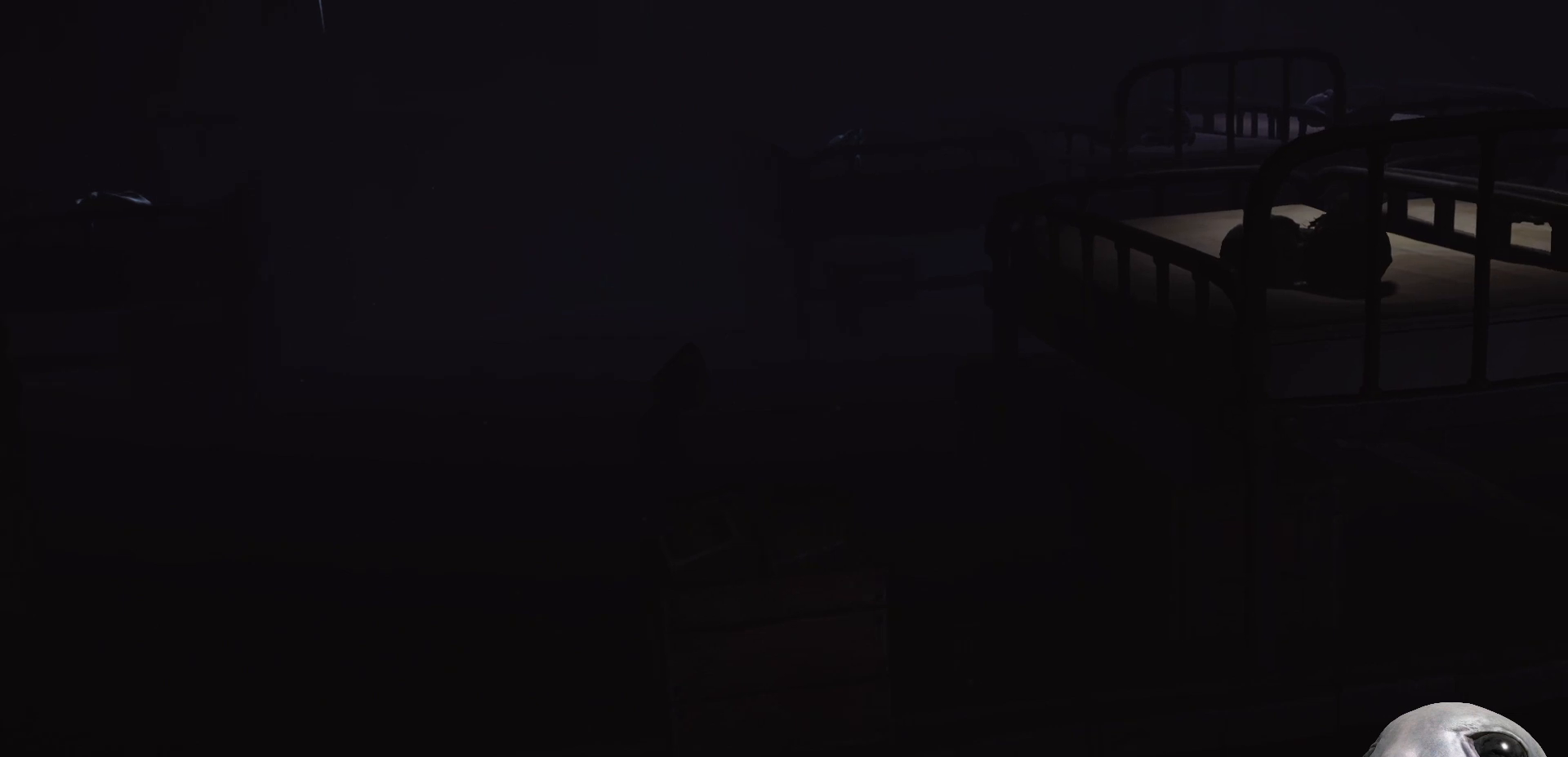
{"buttons": ["X", "L2"], "left_stick": "up-right", "right_stick": "center", "events": []}
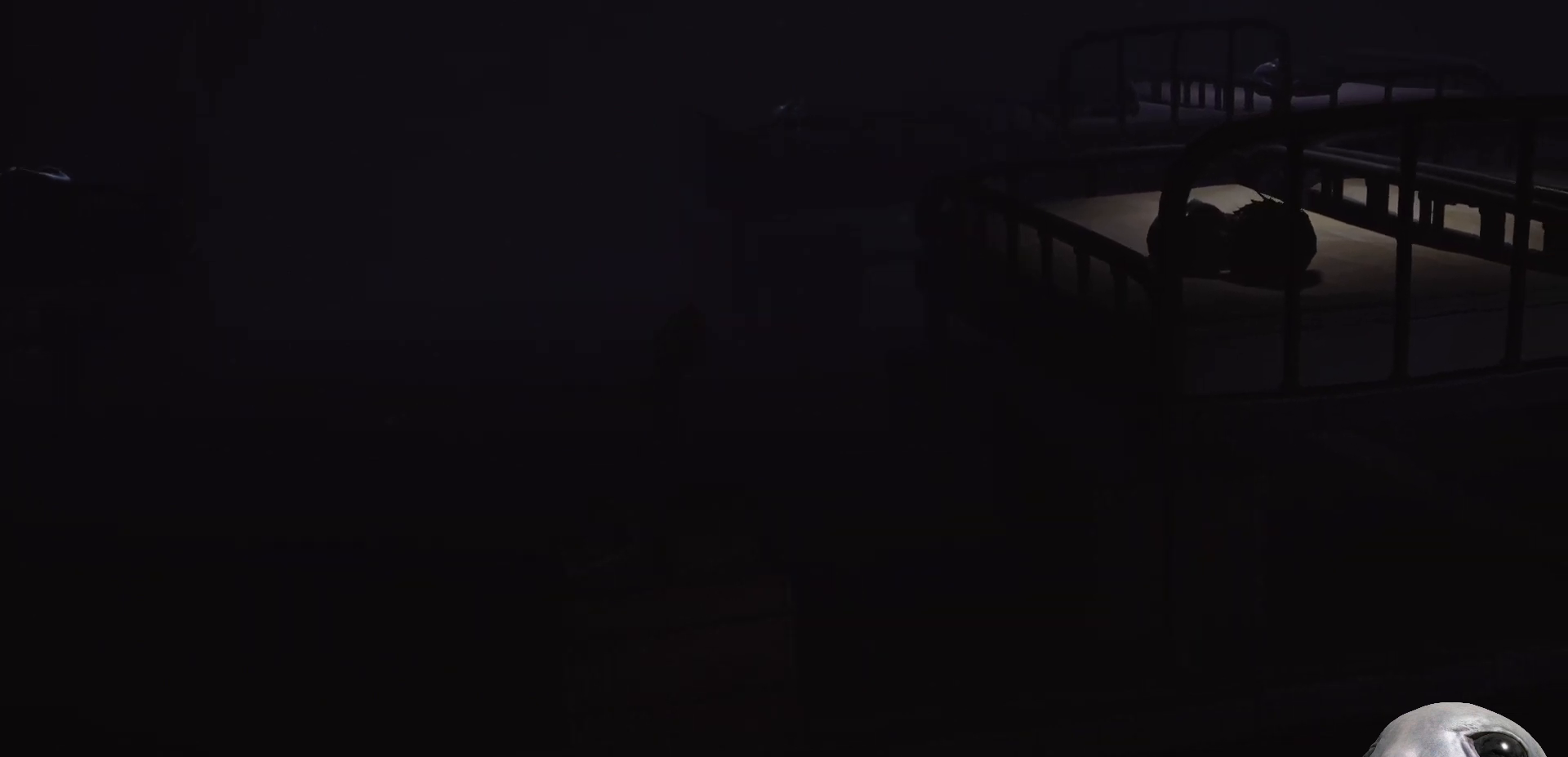
{"buttons": ["X", "L2"], "left_stick": "up-right", "right_stick": "center", "events": []}
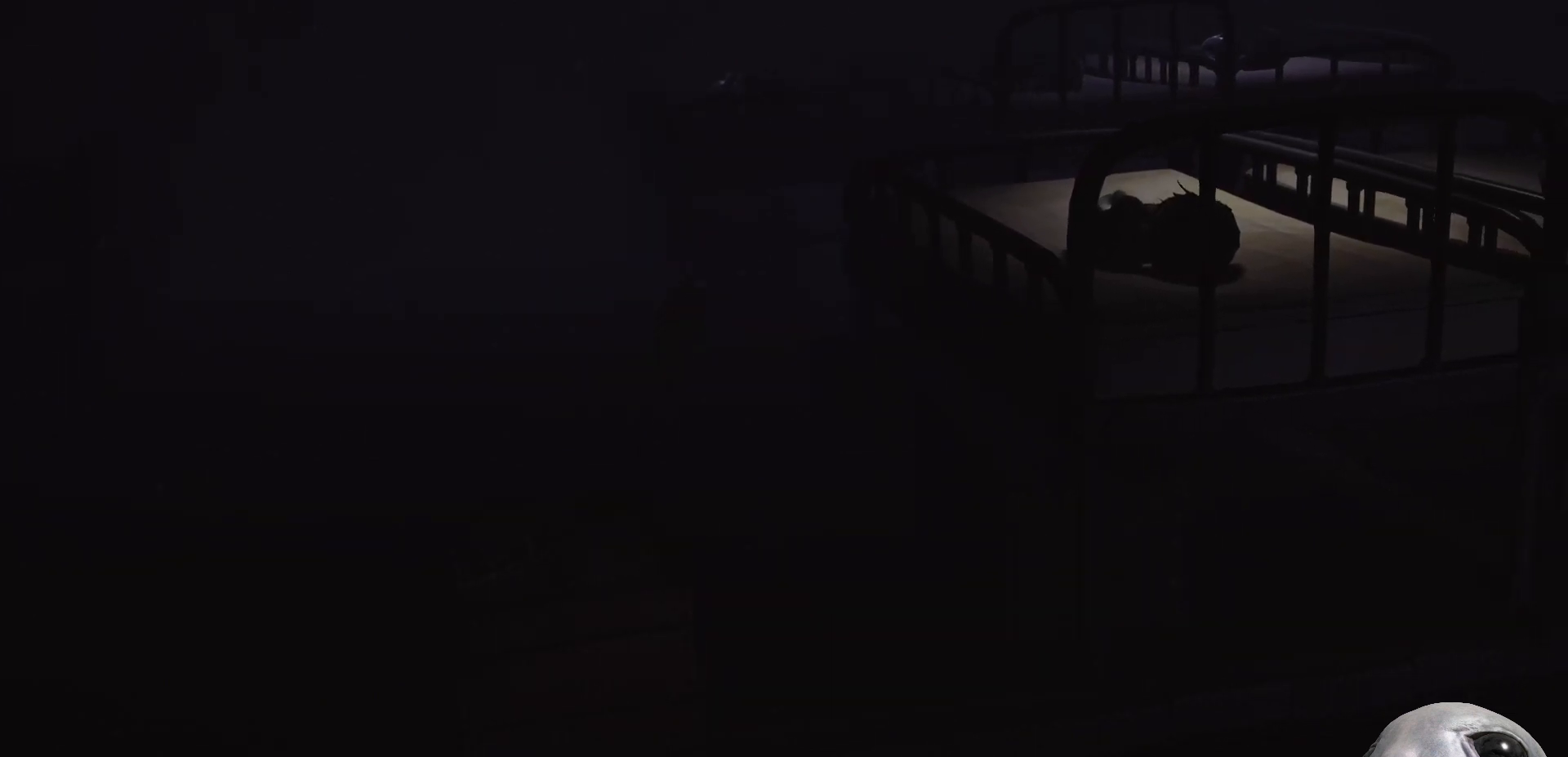
{"buttons": ["X", "L2"], "left_stick": "up-right", "right_stick": "center", "events": []}
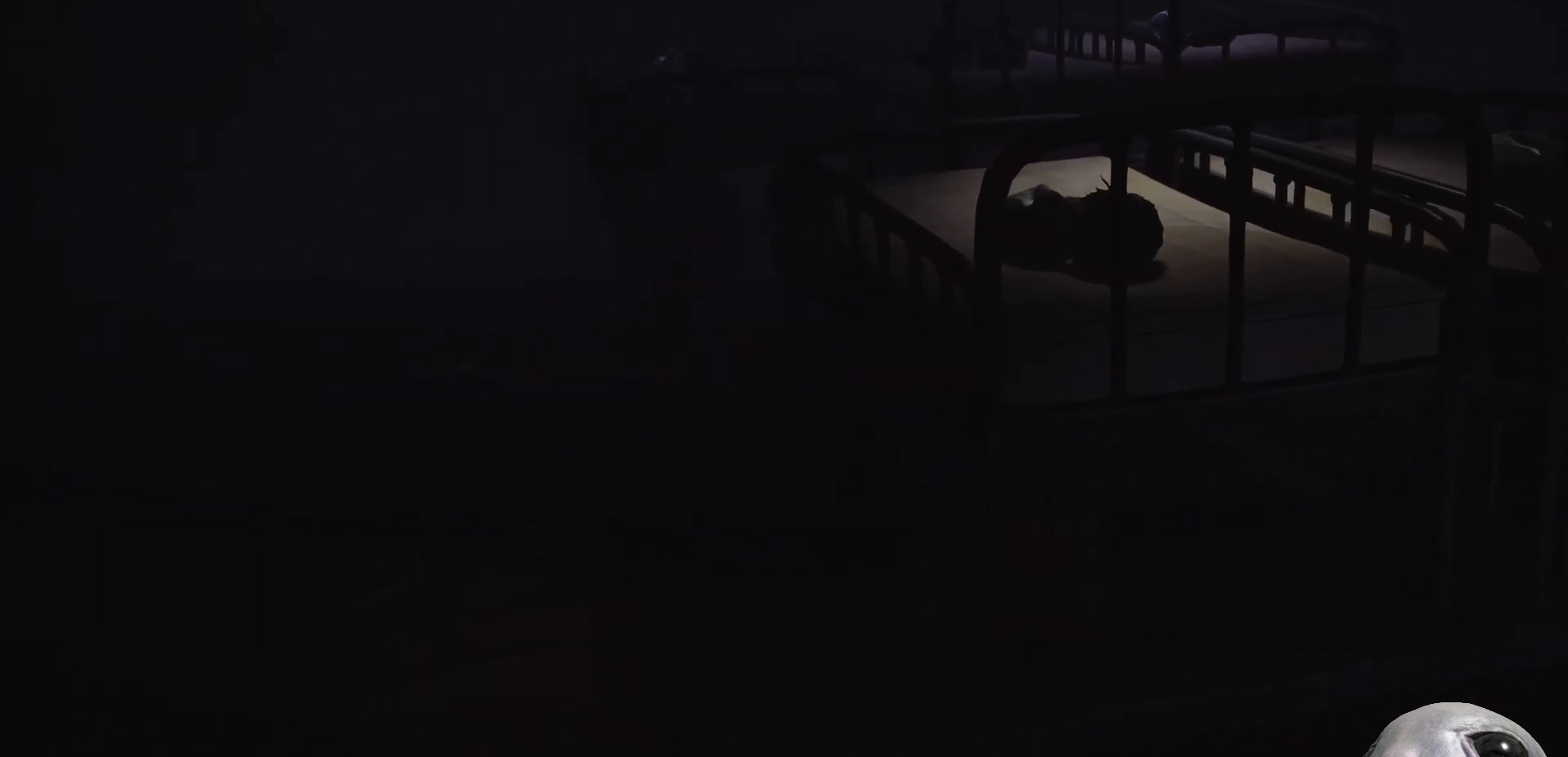
{"buttons": ["X"], "left_stick": "right", "right_stick": "center", "events": [[200, "L2", "up"], [500, "left_stick", "right"]]}
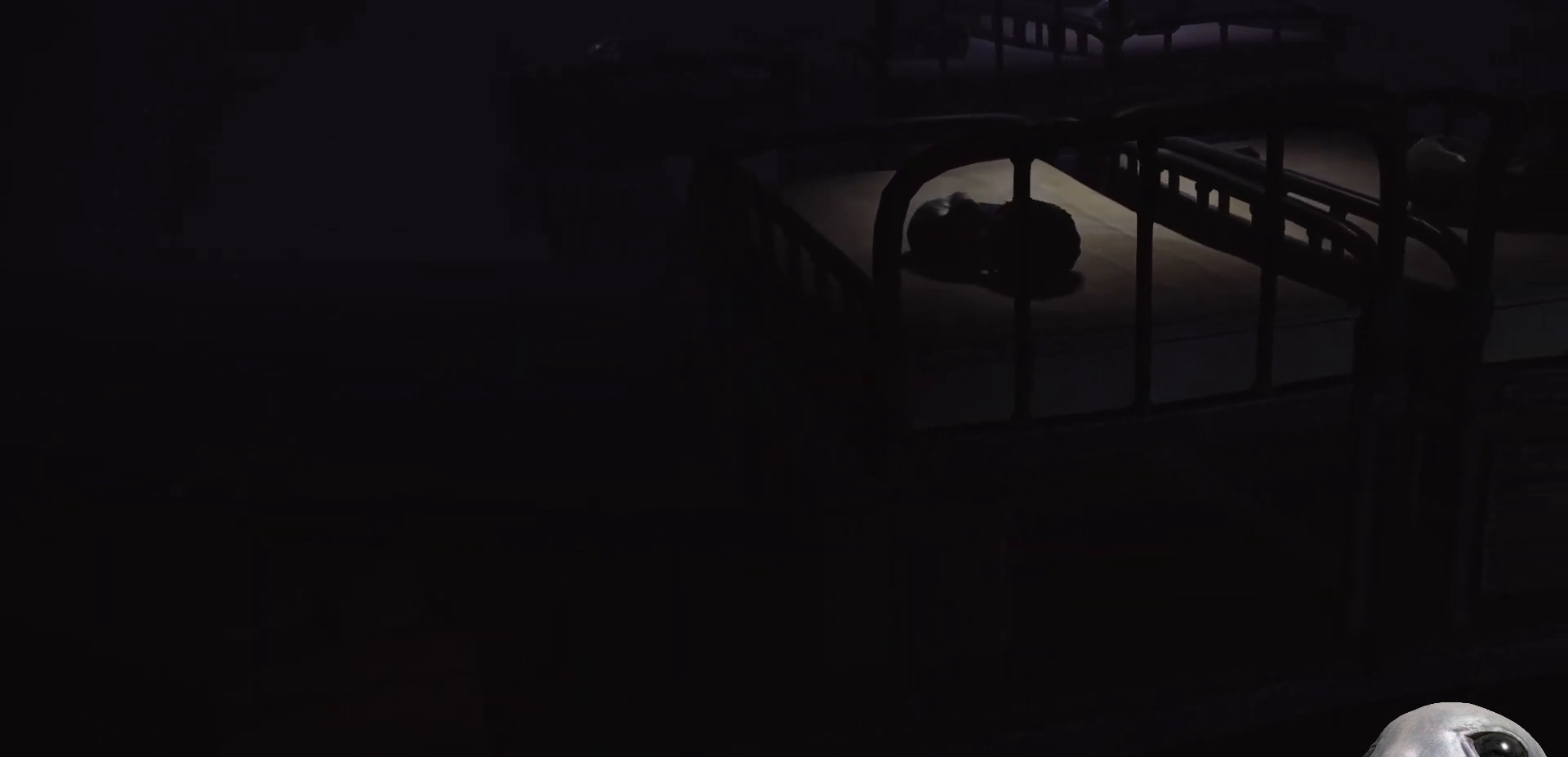
{"buttons": ["X"], "left_stick": "right", "right_stick": "center", "events": []}
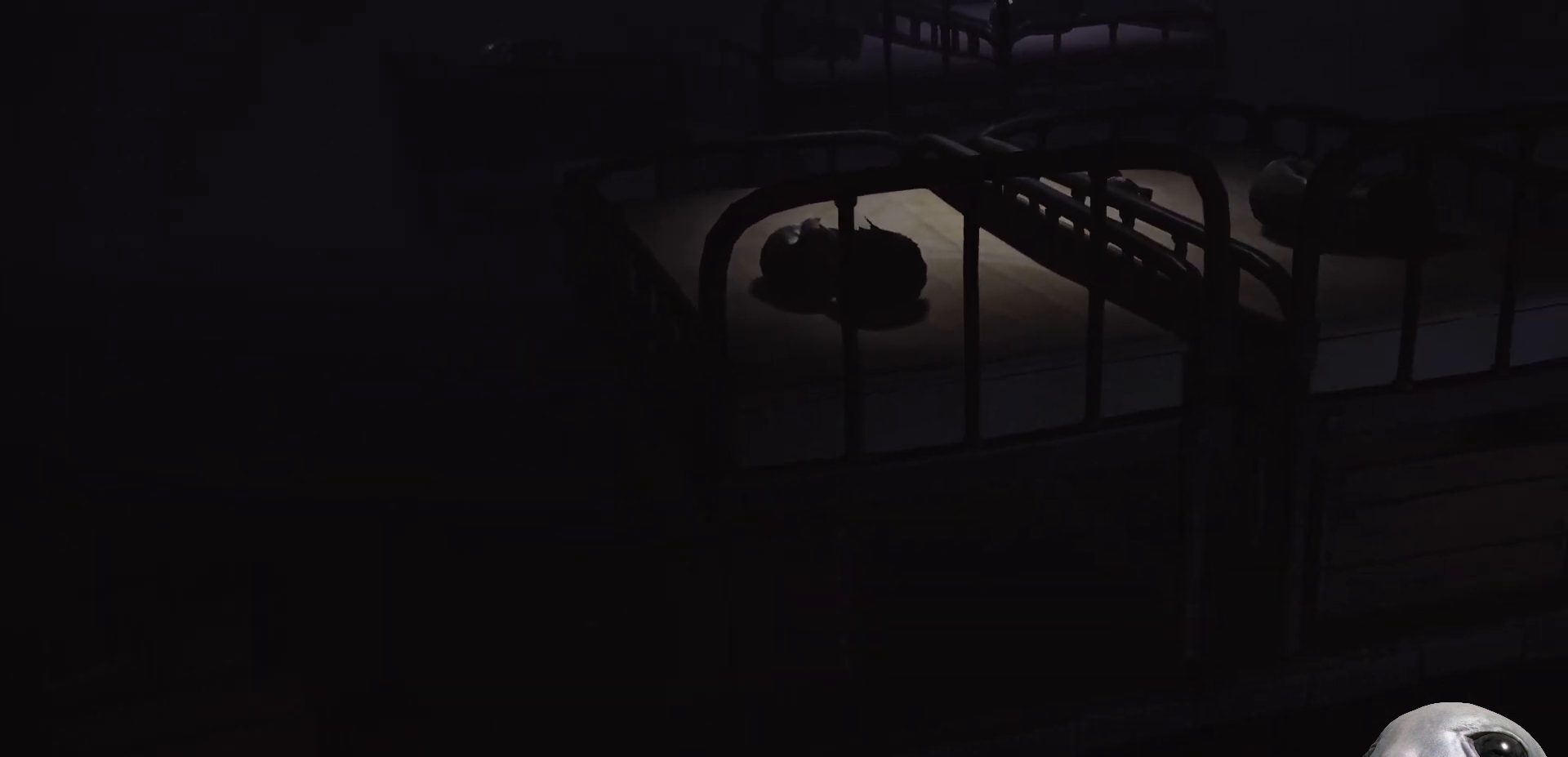
{"buttons": ["X"], "left_stick": "right", "right_stick": "center", "events": []}
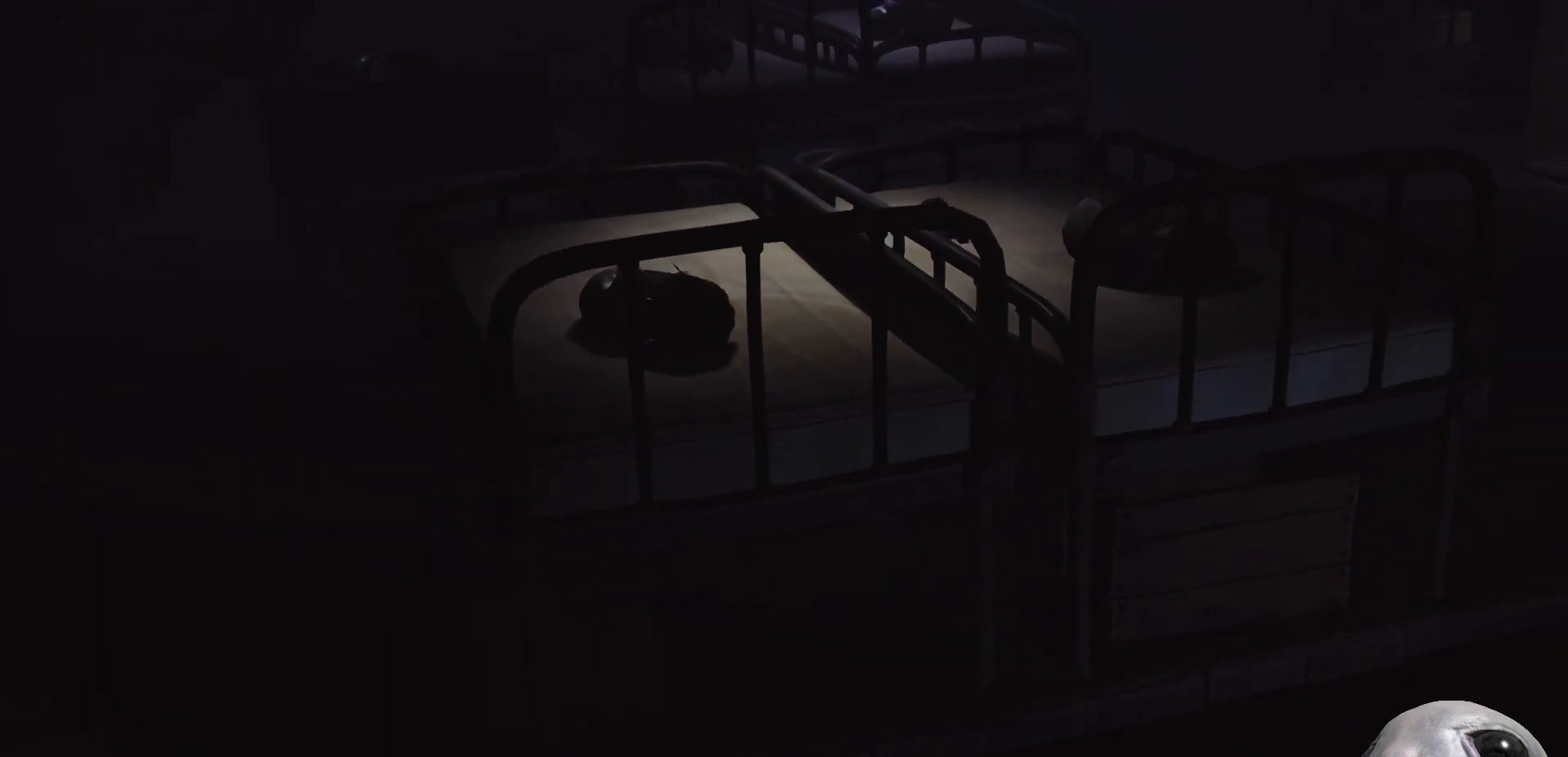
{"buttons": ["X"], "left_stick": "right", "right_stick": "center", "events": []}
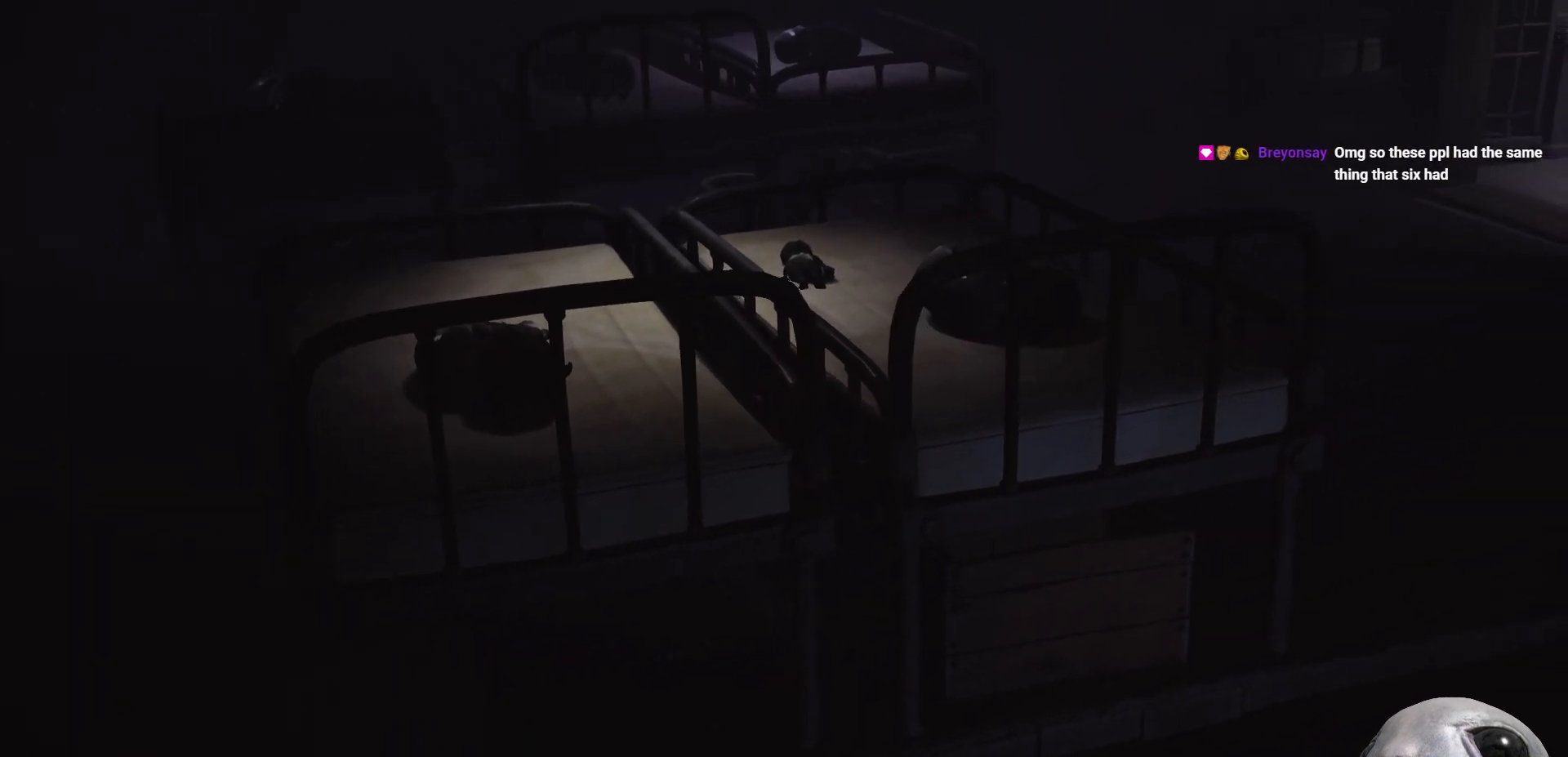
{"buttons": ["X"], "left_stick": "right", "right_stick": "center", "events": []}
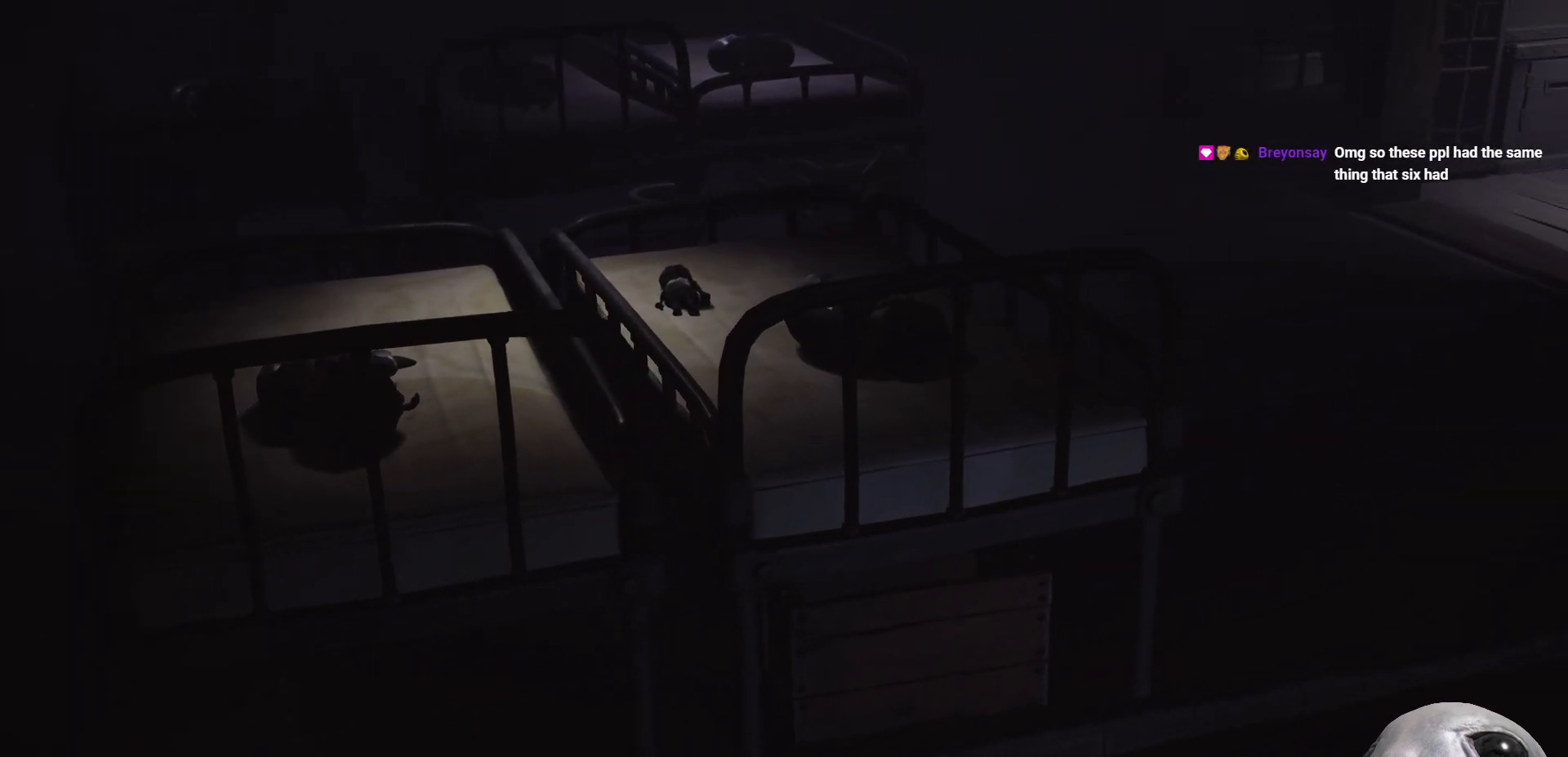
{"buttons": ["X"], "left_stick": "right", "right_stick": "center", "events": []}
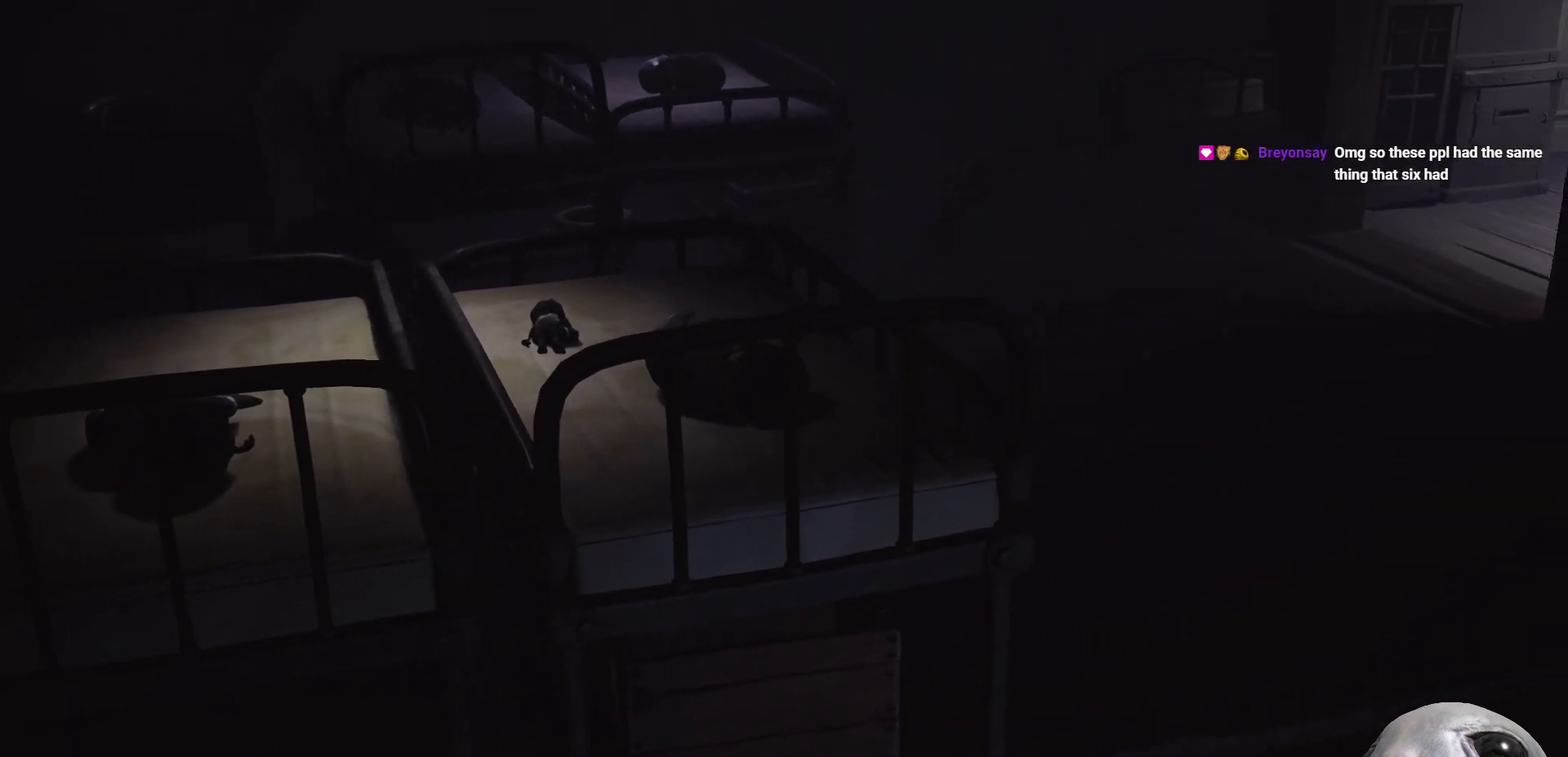
{"buttons": ["X"], "left_stick": "right", "right_stick": "center", "events": []}
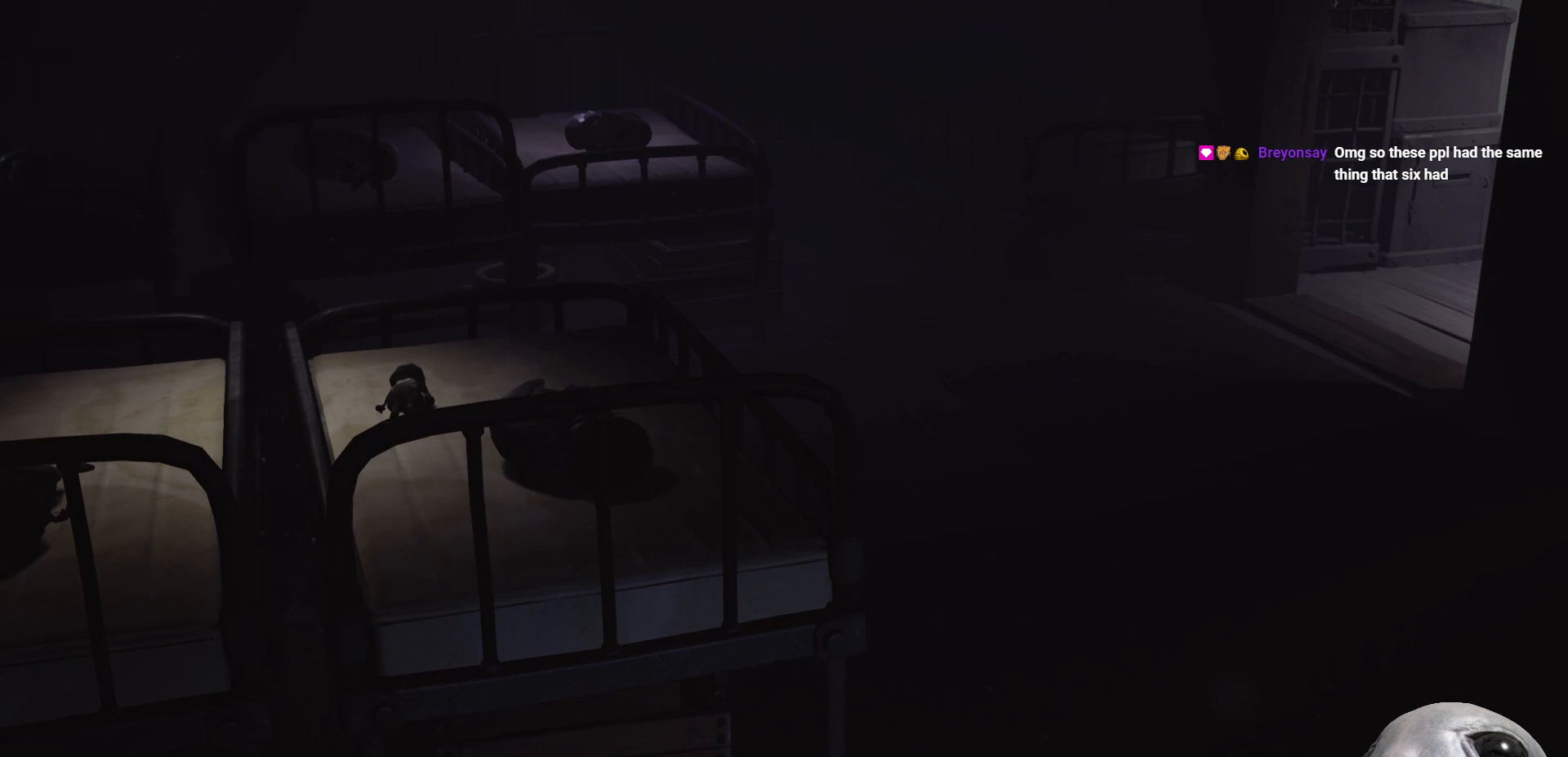
{"buttons": ["X"], "left_stick": "right", "right_stick": "center", "events": []}
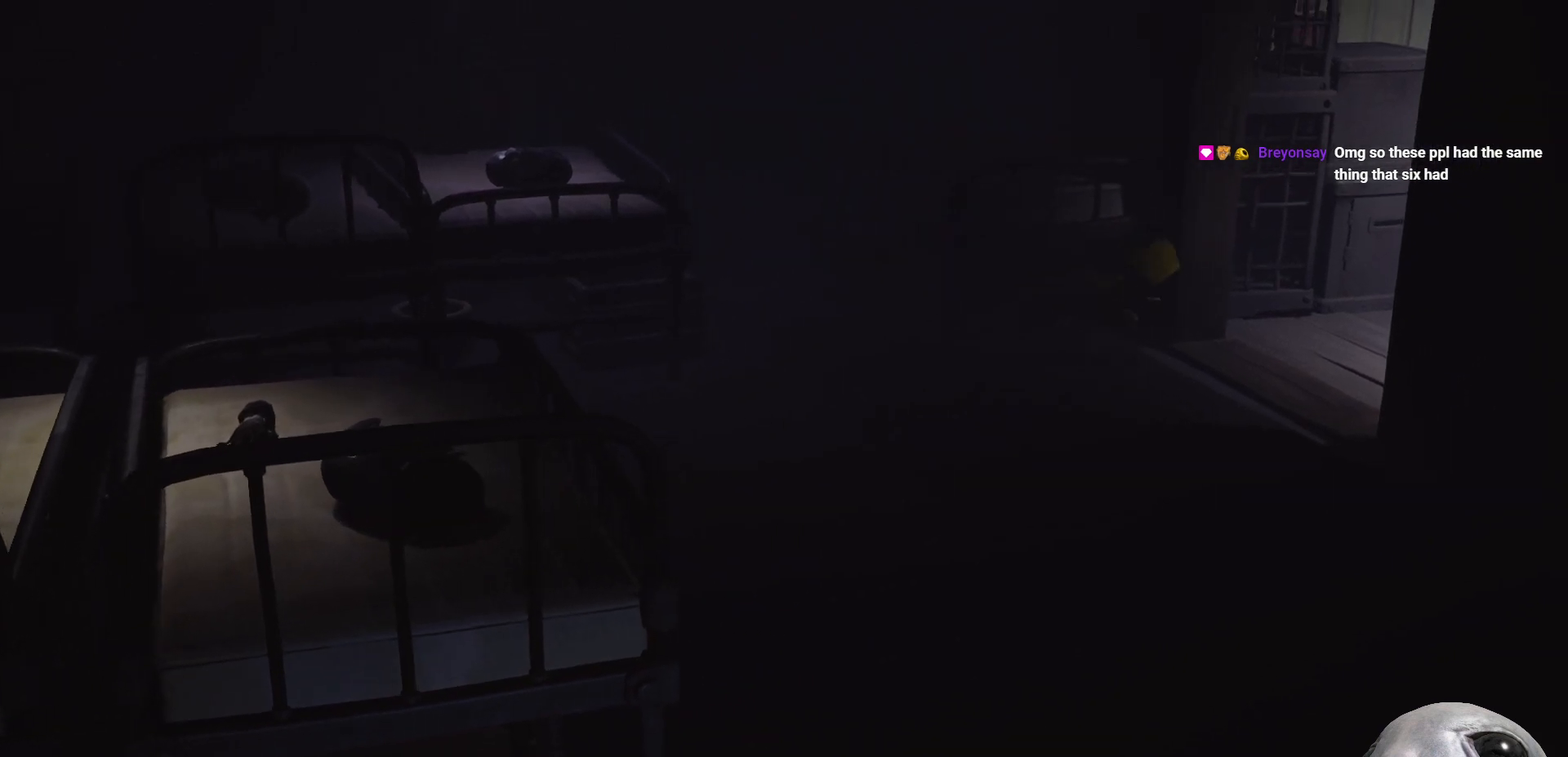
{"buttons": ["X"], "left_stick": "right", "right_stick": "center", "events": []}
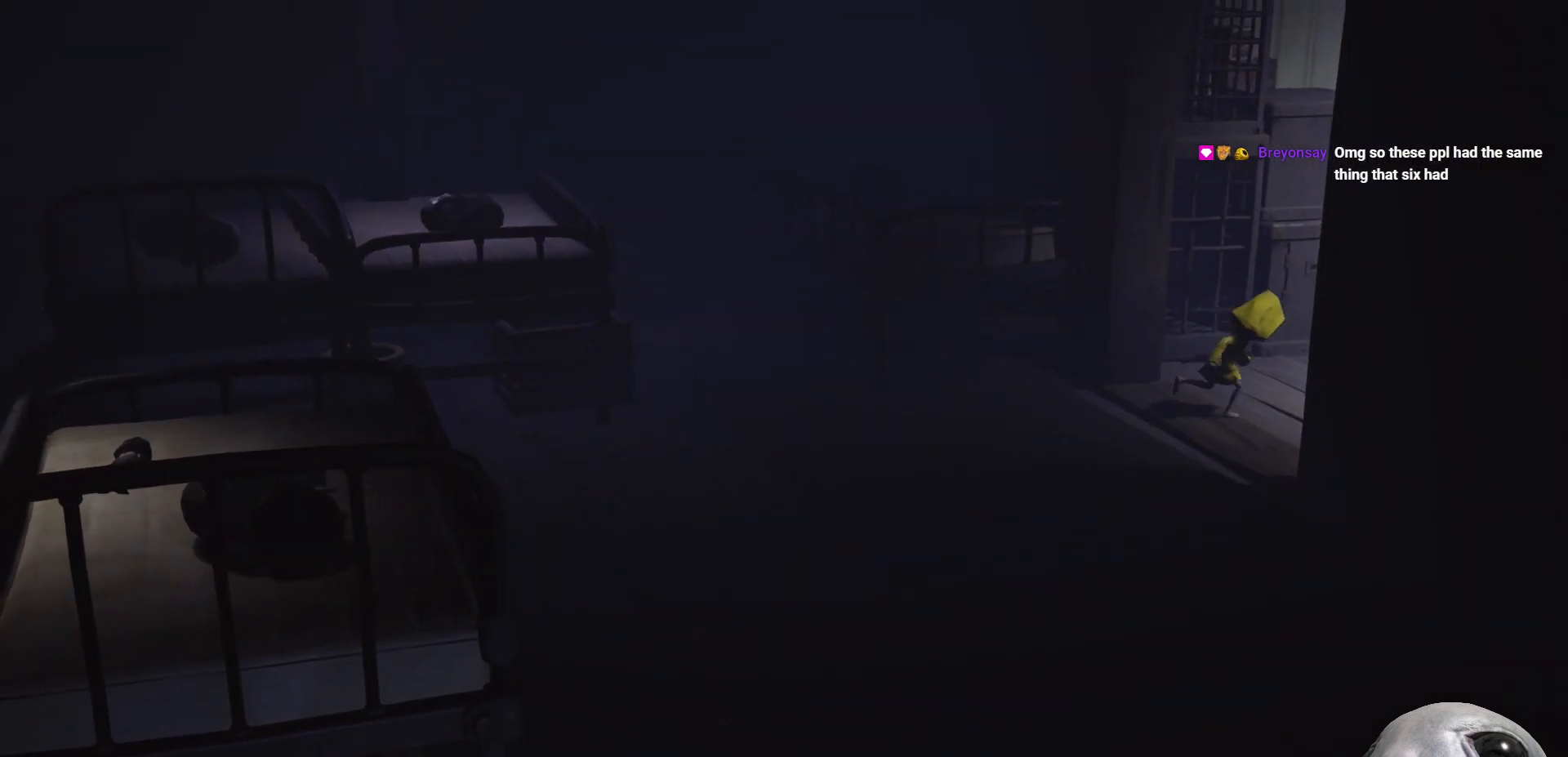
{"buttons": ["X"], "left_stick": "right", "right_stick": "center", "events": []}
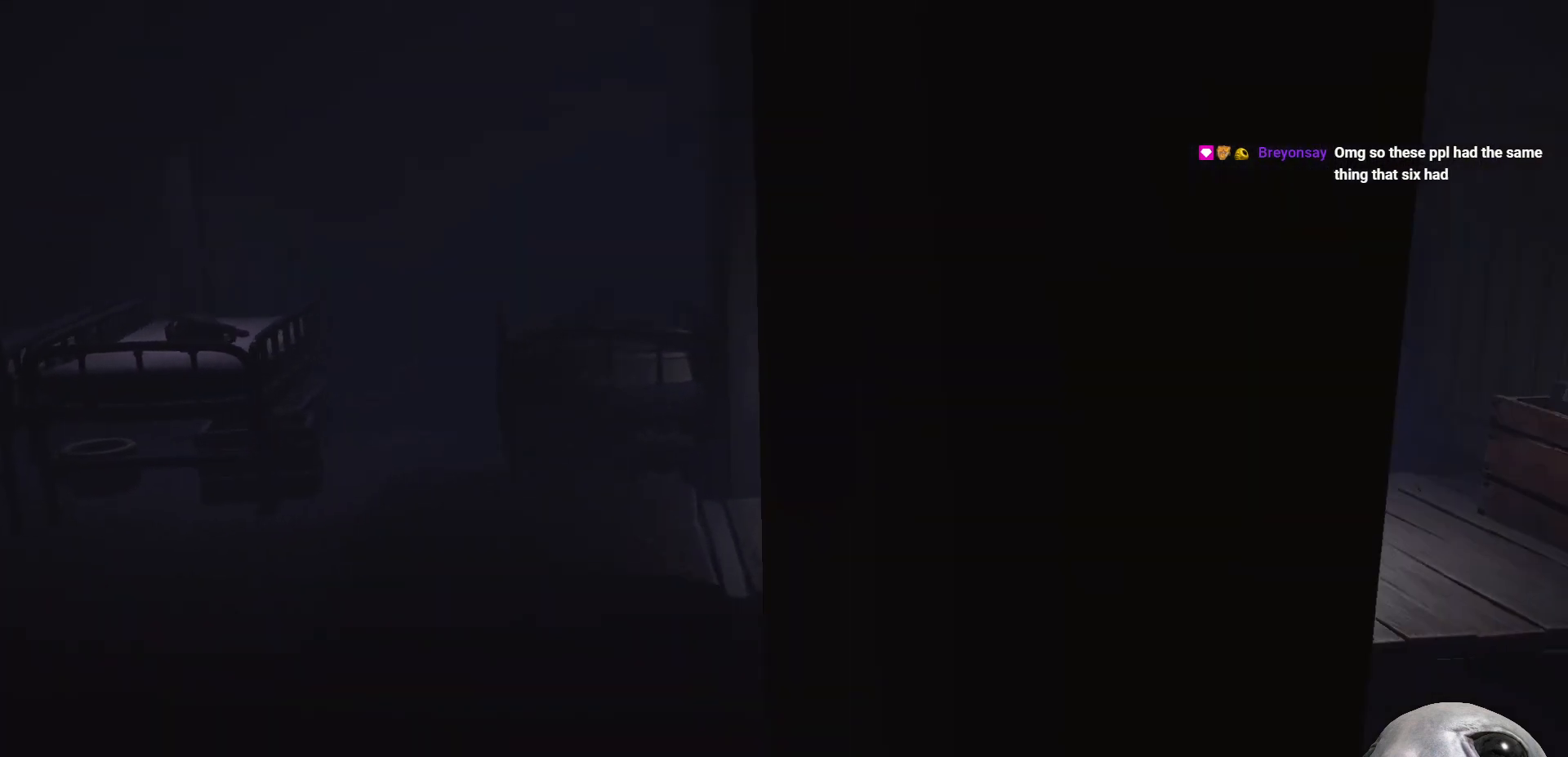
{"buttons": ["X"], "left_stick": "right", "right_stick": "center", "events": [[17, "left_stick", "up-right"], [283, "left_stick", "up"], [467, "left_stick", "right"]]}
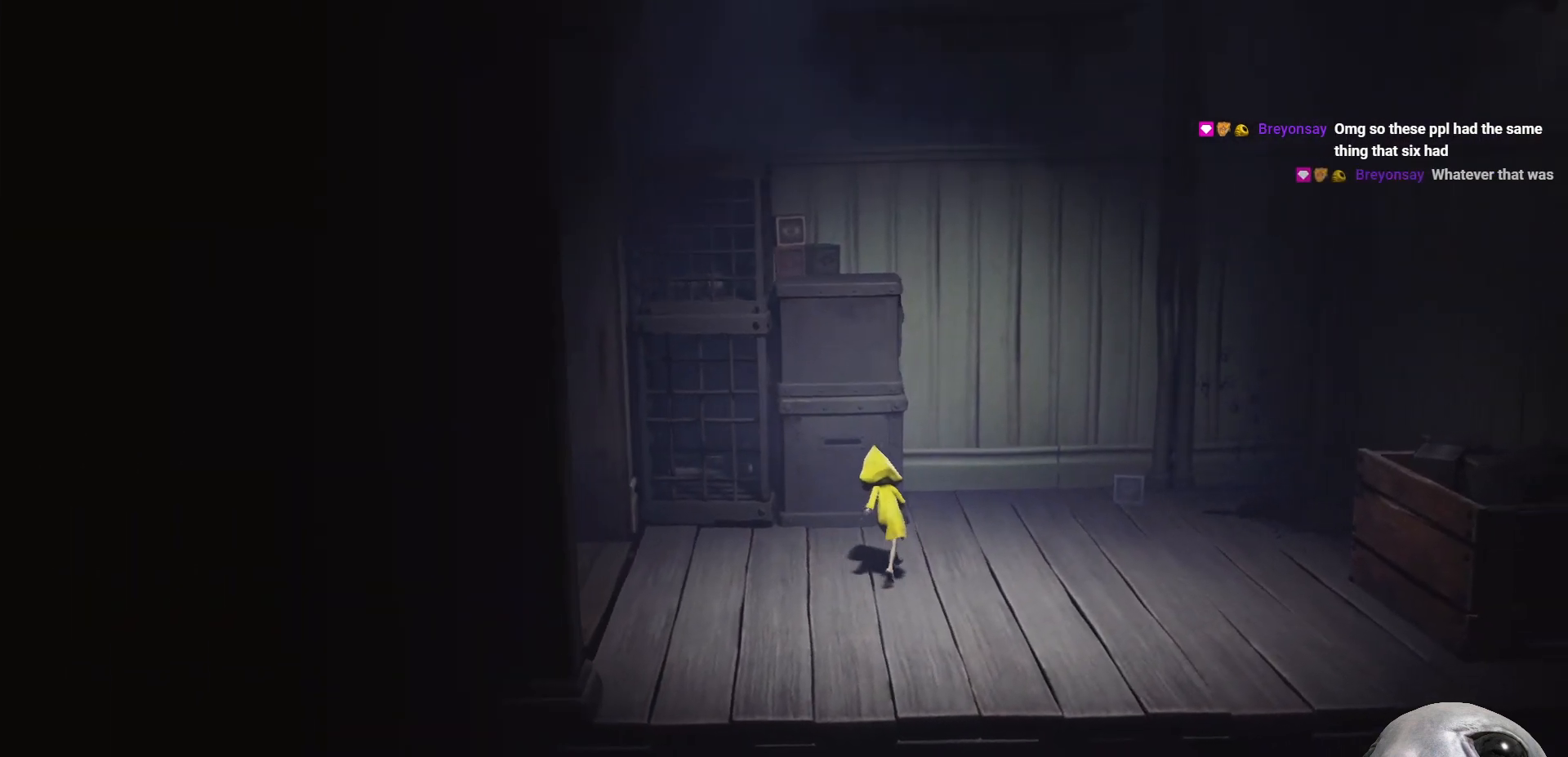
{"buttons": ["X"], "left_stick": "right", "right_stick": "center", "events": [[167, "left_stick", "down-right"], [333, "left_stick", "right"]]}
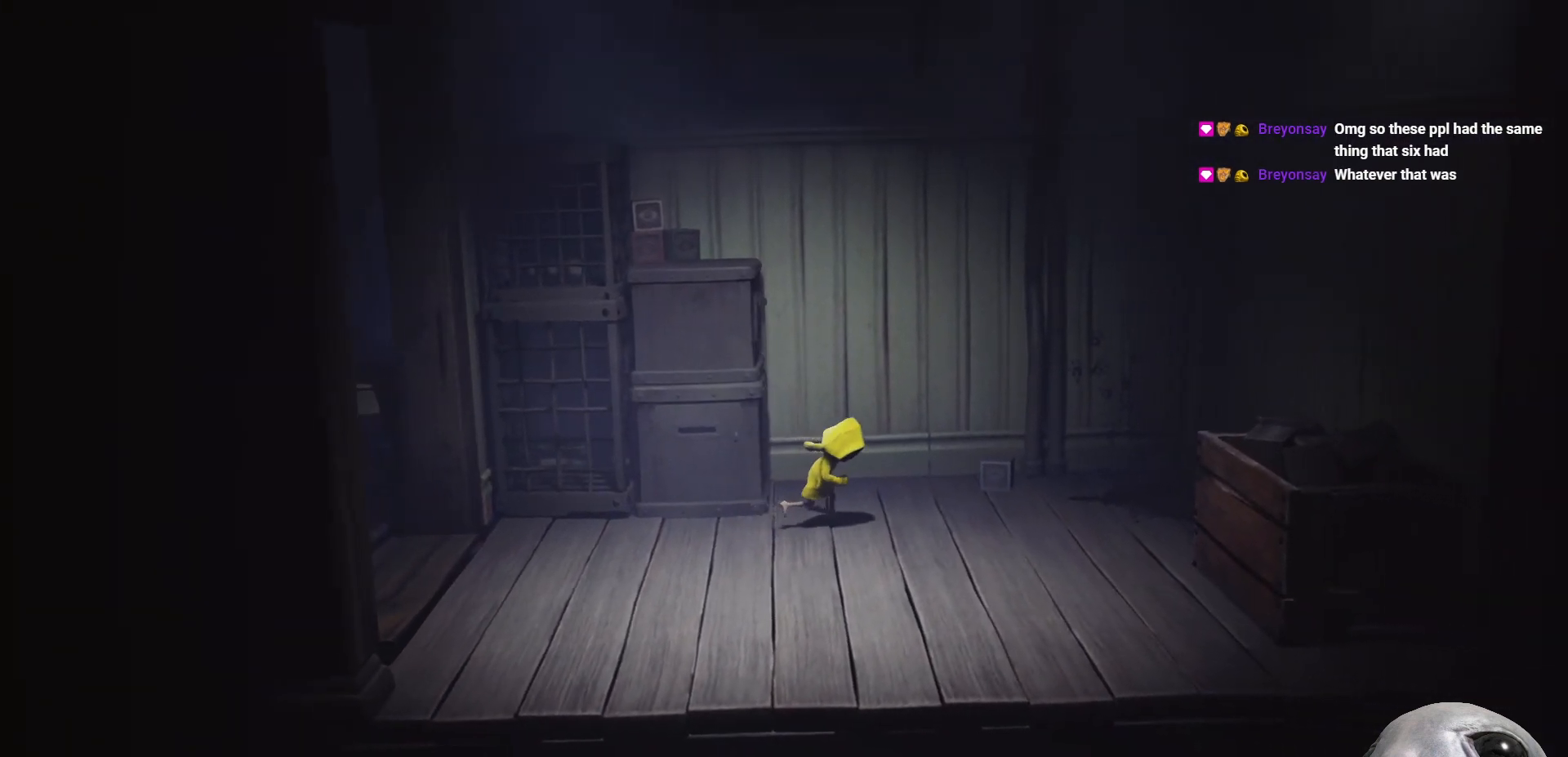
{"buttons": [], "left_stick": "left", "right_stick": "up", "events": [[100, "left_stick", "down-right"], [233, "X", "up"], [317, "left_stick", "down-left"], [367, "right_stick", "up"], [433, "left_stick", "left"]]}
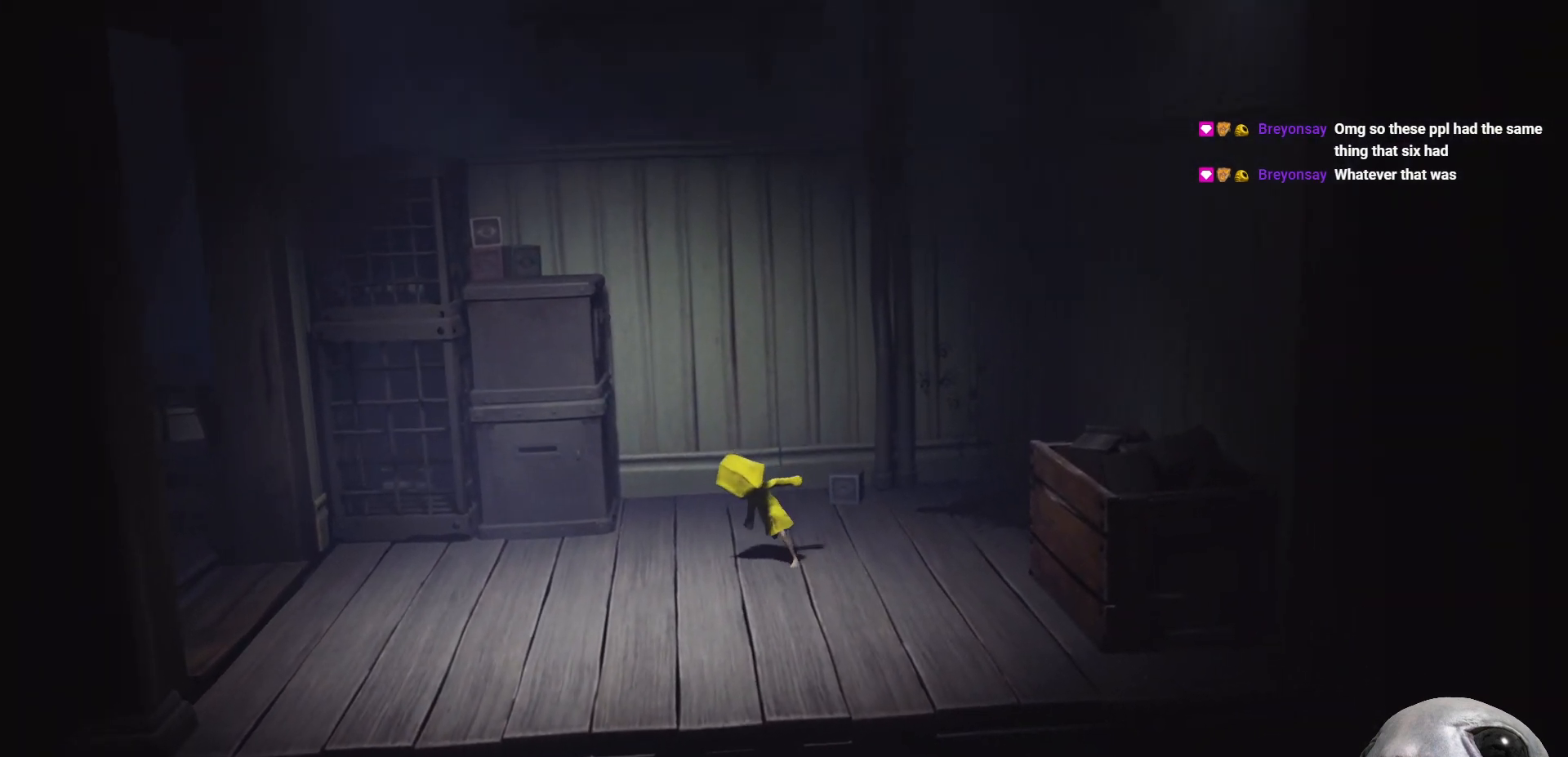
{"buttons": [], "left_stick": "up-left", "right_stick": "up", "events": [[167, "left_stick", "up-left"]]}
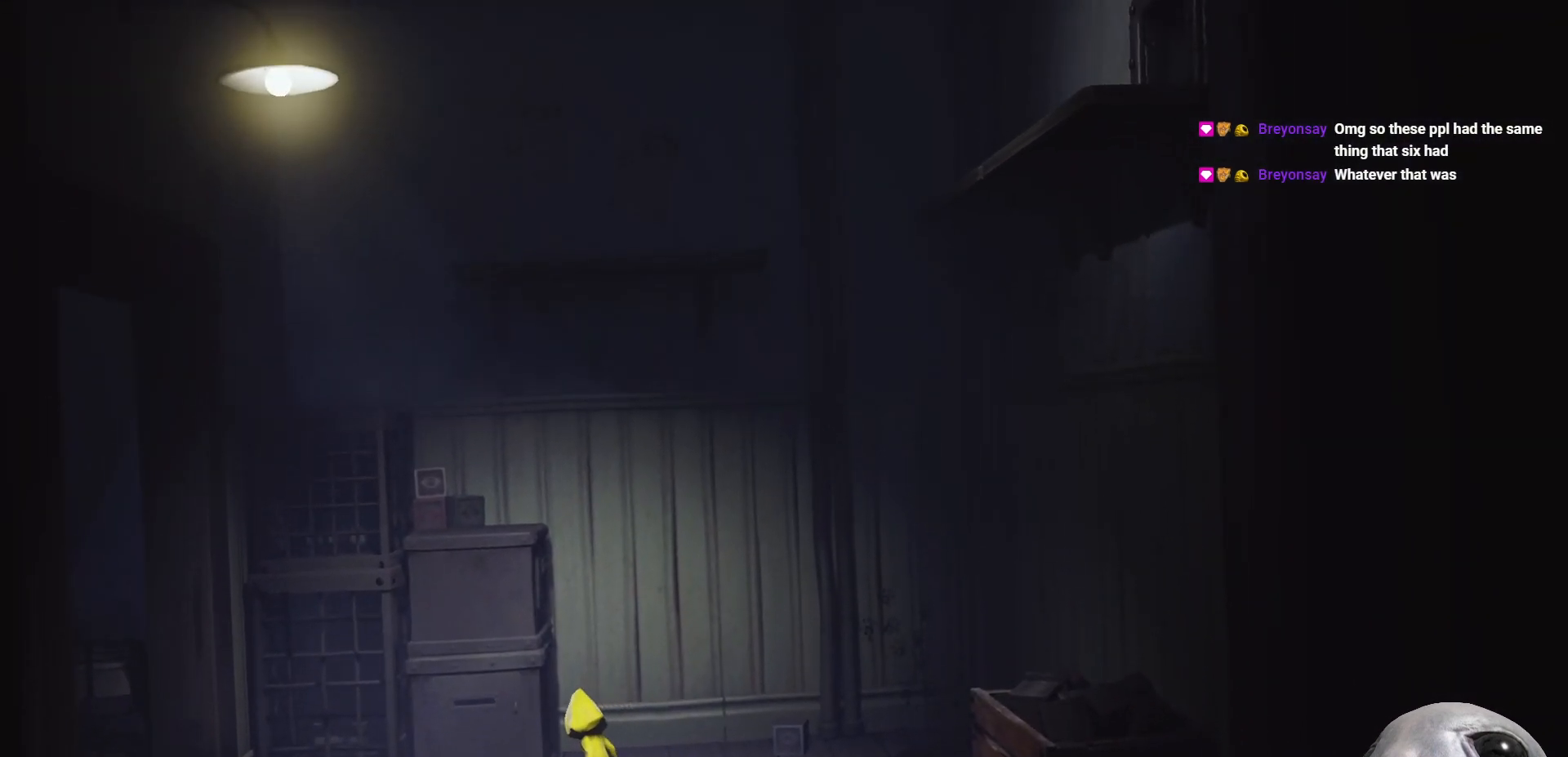
{"buttons": ["A", "R2"], "left_stick": "up-left", "right_stick": "center", "events": [[367, "right_stick", "center"], [450, "A", "down"], [467, "R2", "down"]]}
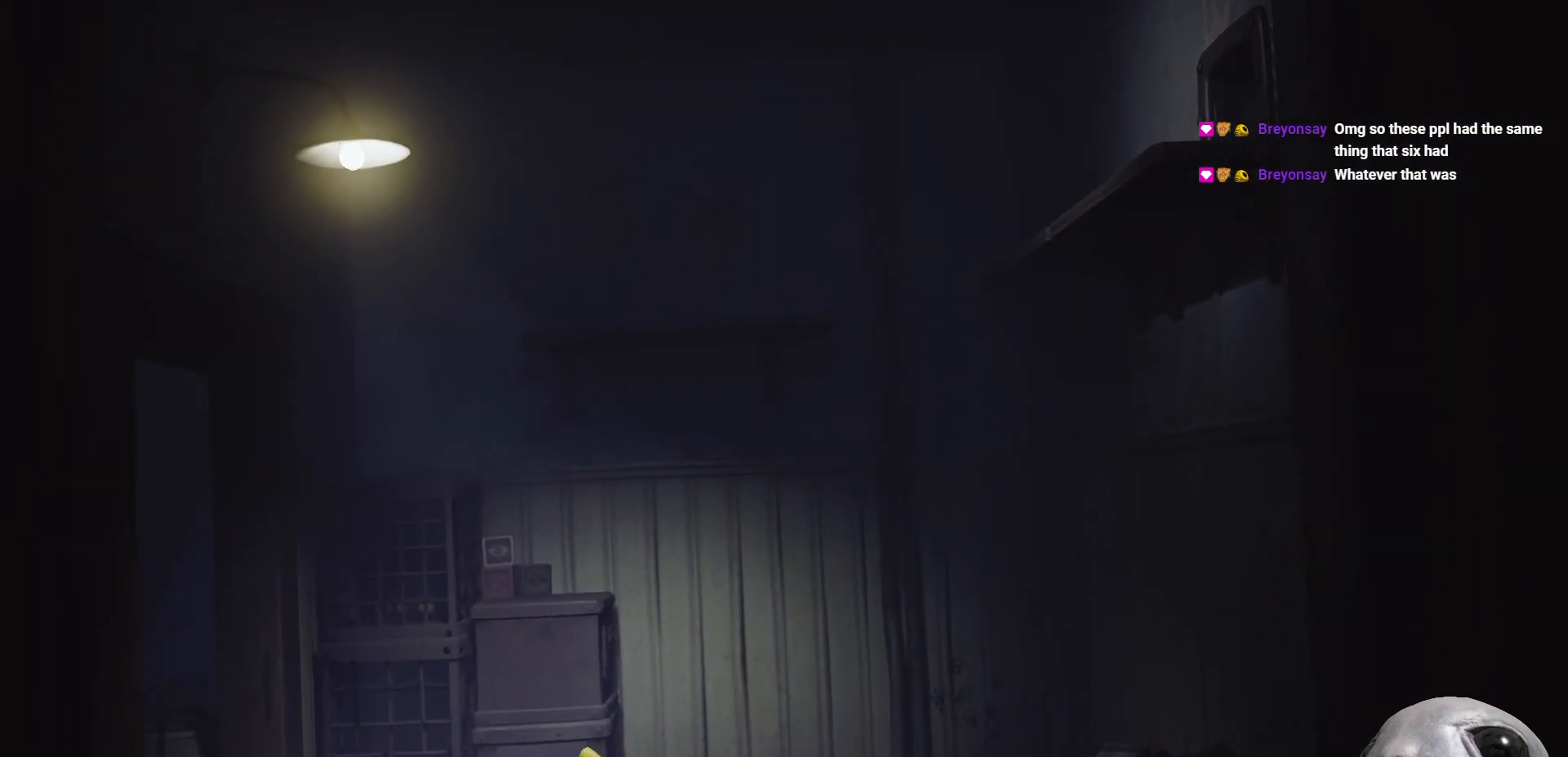
{"buttons": ["A", "R2"], "left_stick": "up-left", "right_stick": "center", "events": []}
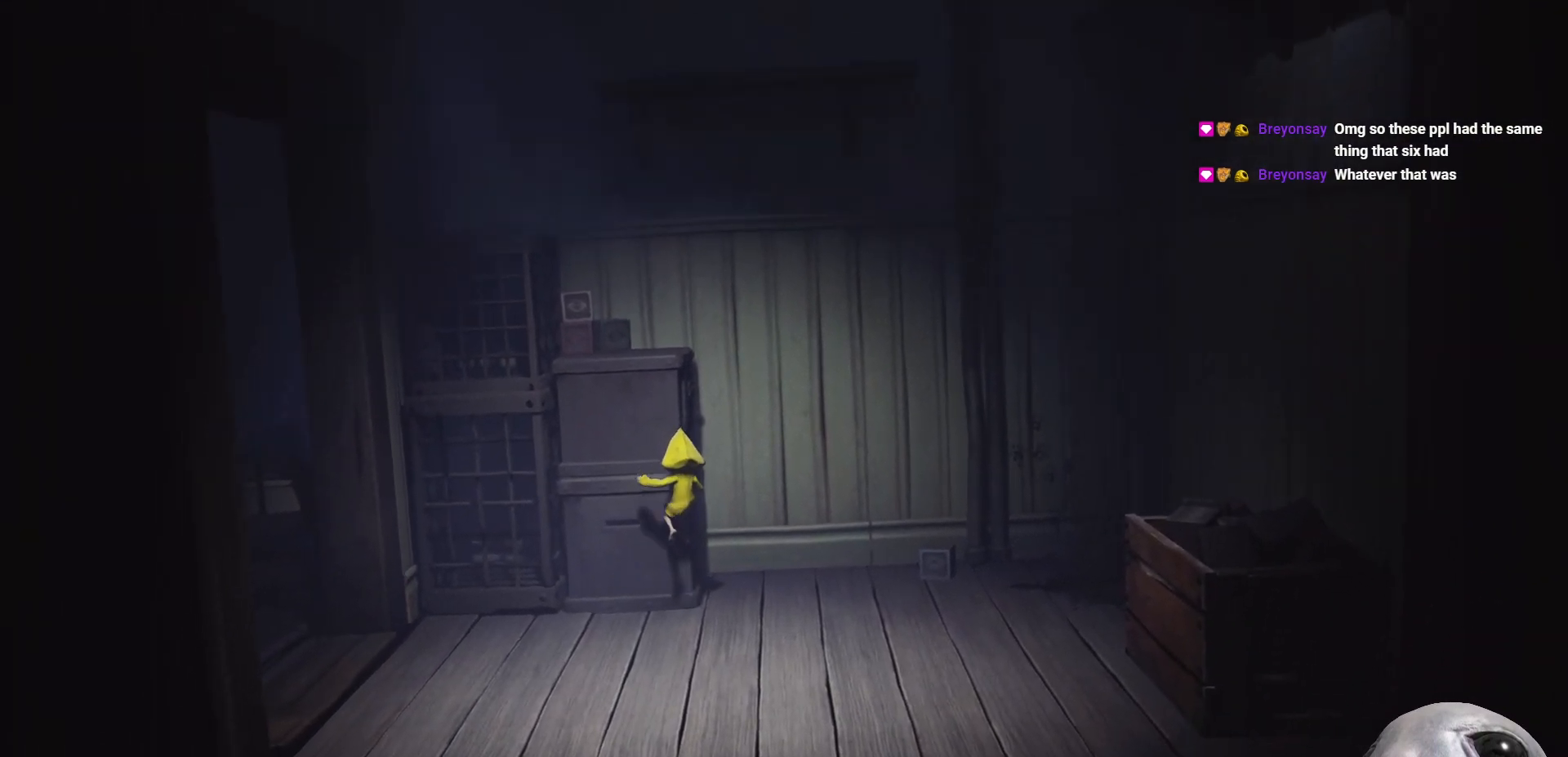
{"buttons": [], "left_stick": "left", "right_stick": "center", "events": [[67, "left_stick", "up-right"], [183, "A", "up"], [217, "left_stick", "up-left"], [233, "R2", "up"], [317, "left_stick", "left"]]}